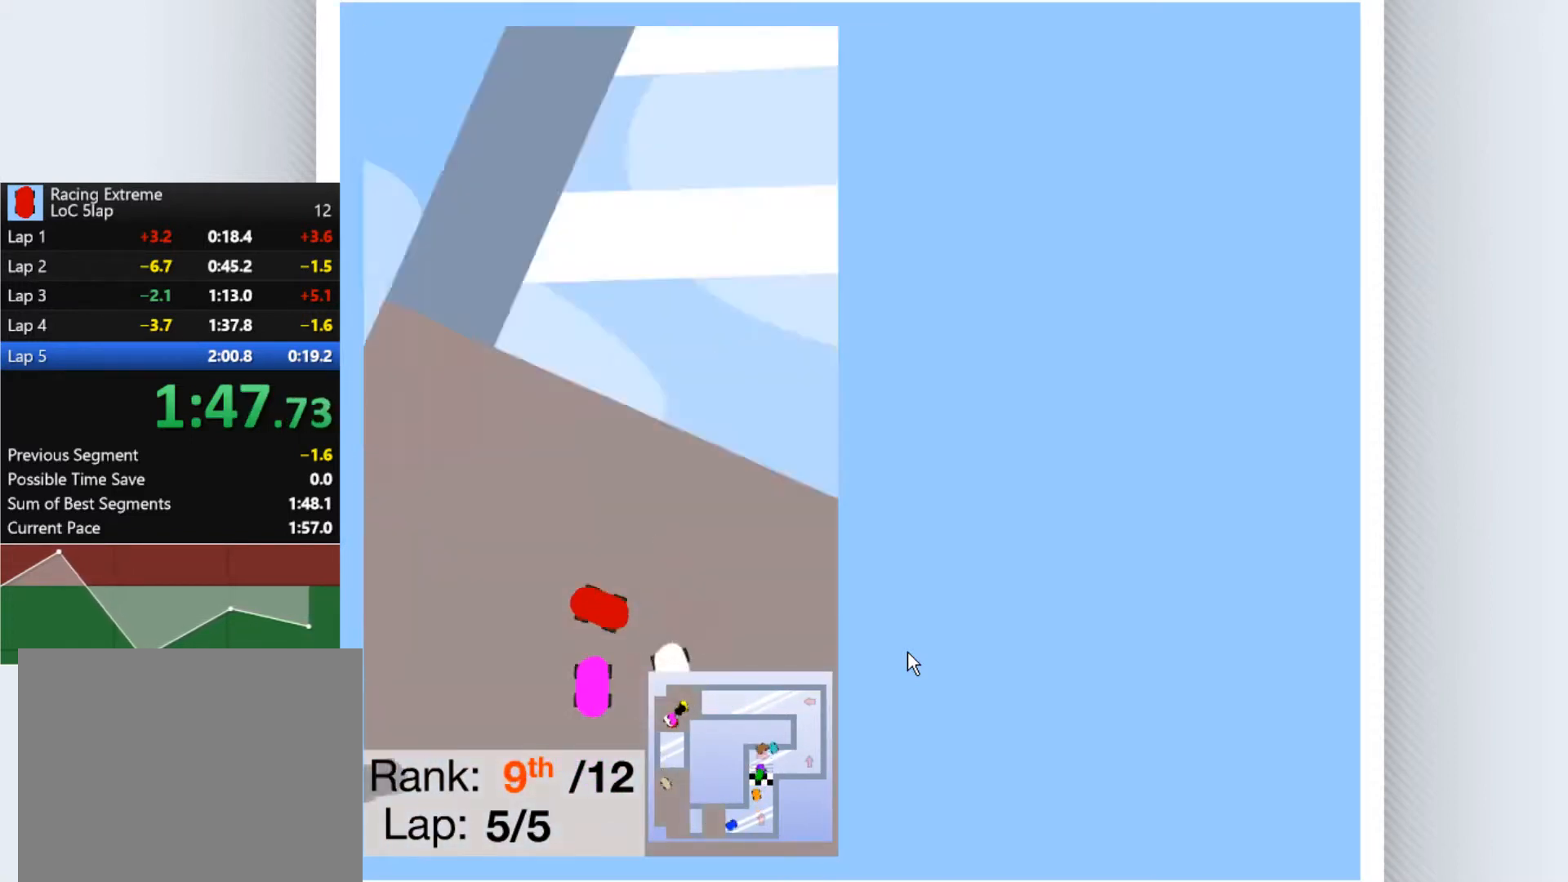
Gameplay with keyboard; each line is a JSON object with the keys held at the frame after it. "events" lists presses ("down") and releases ("up") of "down", "left", "right" and "up" between this image and that frame as [ms after this image, input, new state], when the widget could be followed in between. No other keys are recorded. Mouse input is not recorded.
{"keys": ["up"], "events": [[100, "right", "up"]]}
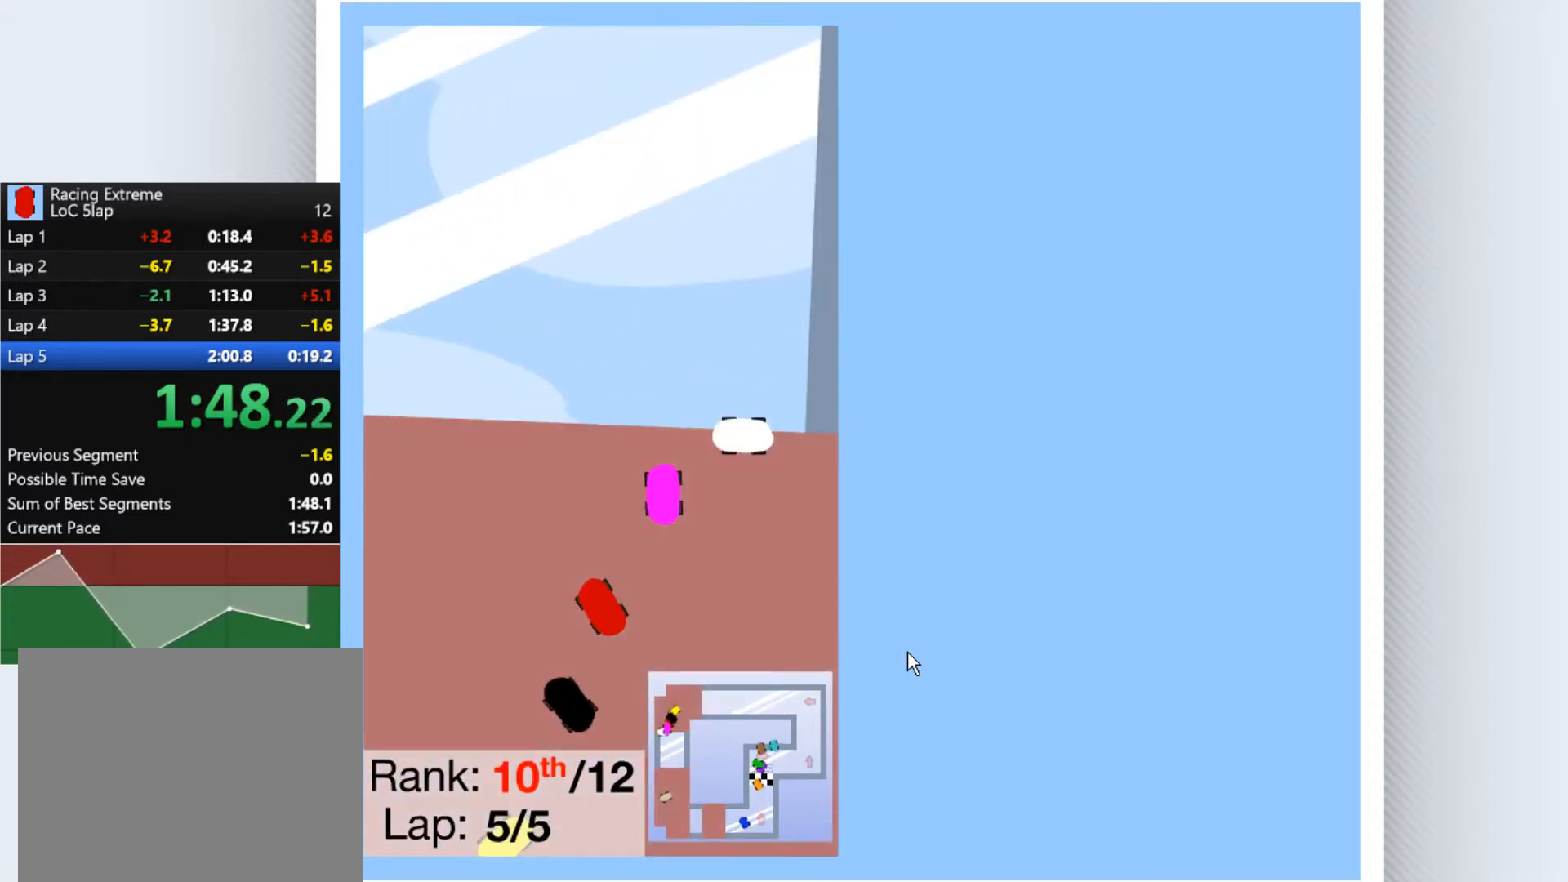
{"keys": ["right", "up"], "events": [[133, "left", "down"], [200, "left", "up"], [267, "right", "down"]]}
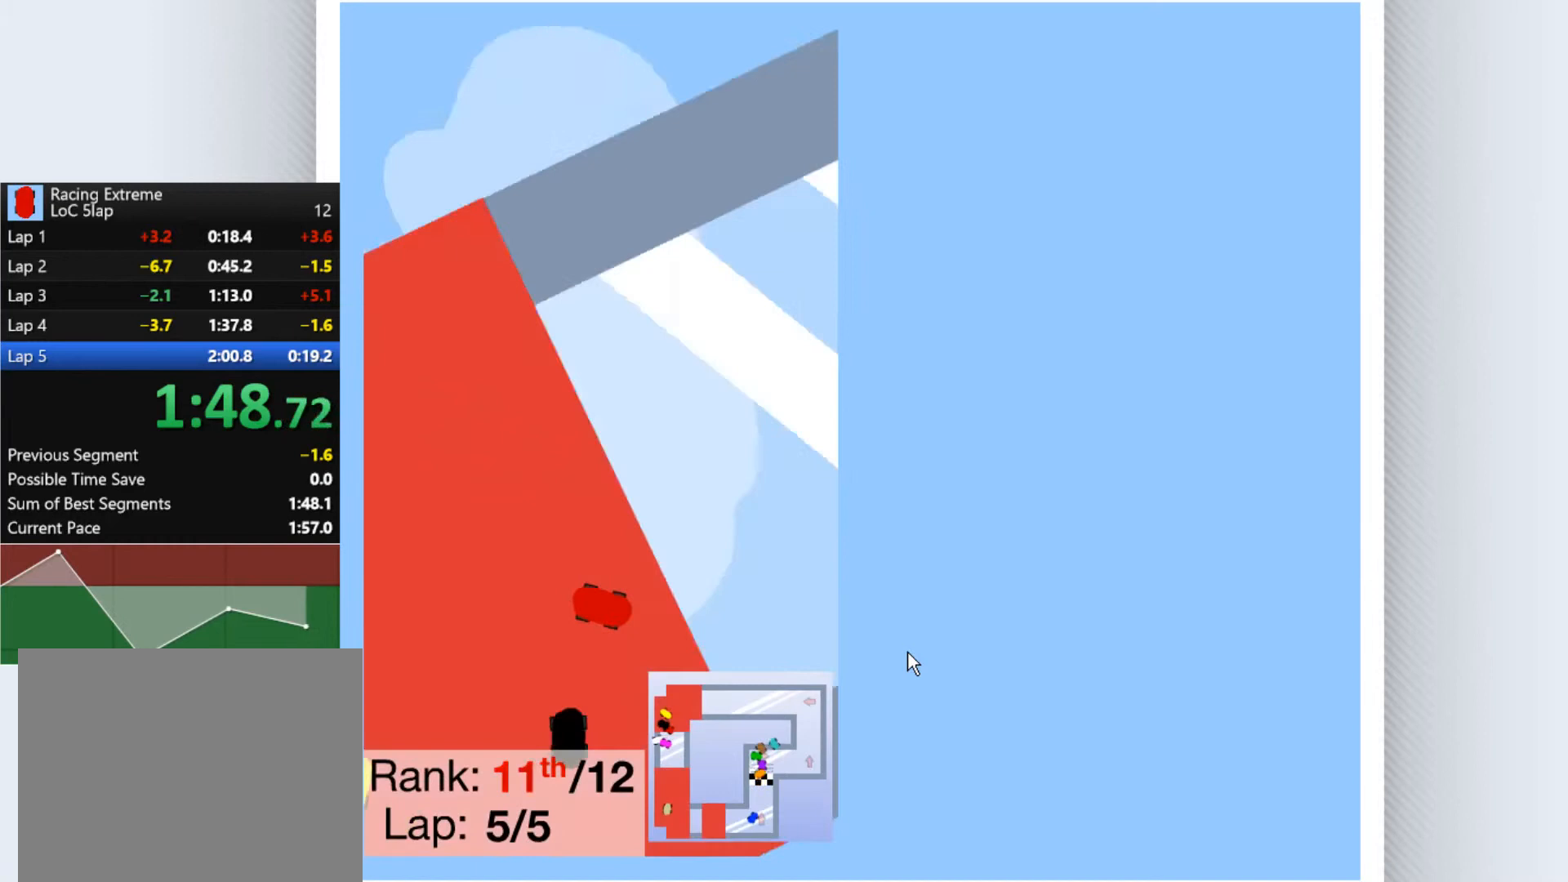
{"keys": ["up"], "events": [[67, "right", "up"]]}
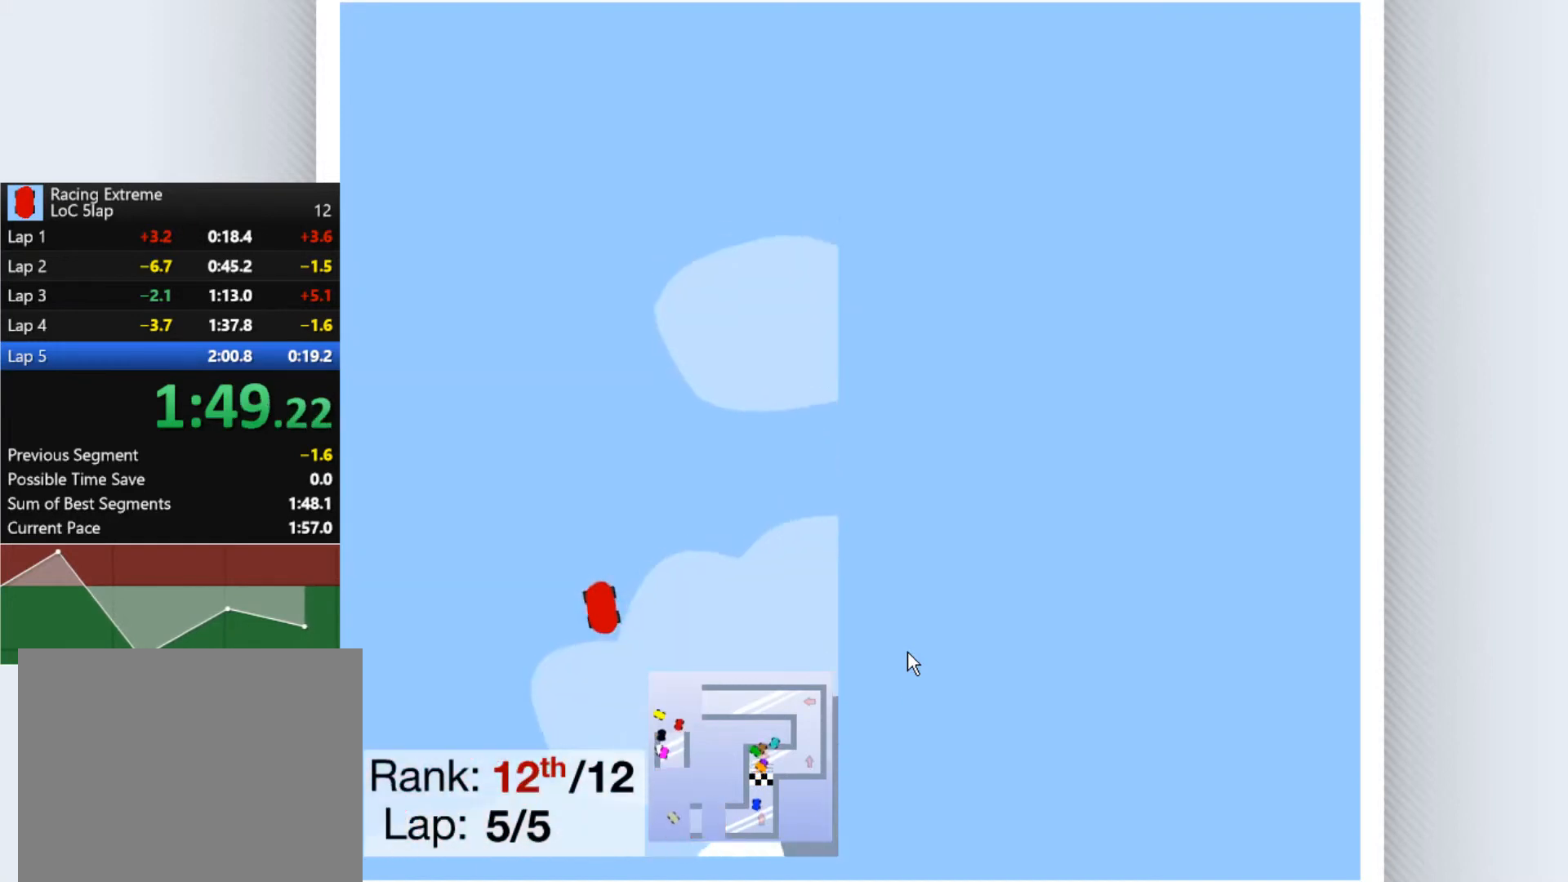
{"keys": ["left", "up"], "events": [[333, "left", "down"]]}
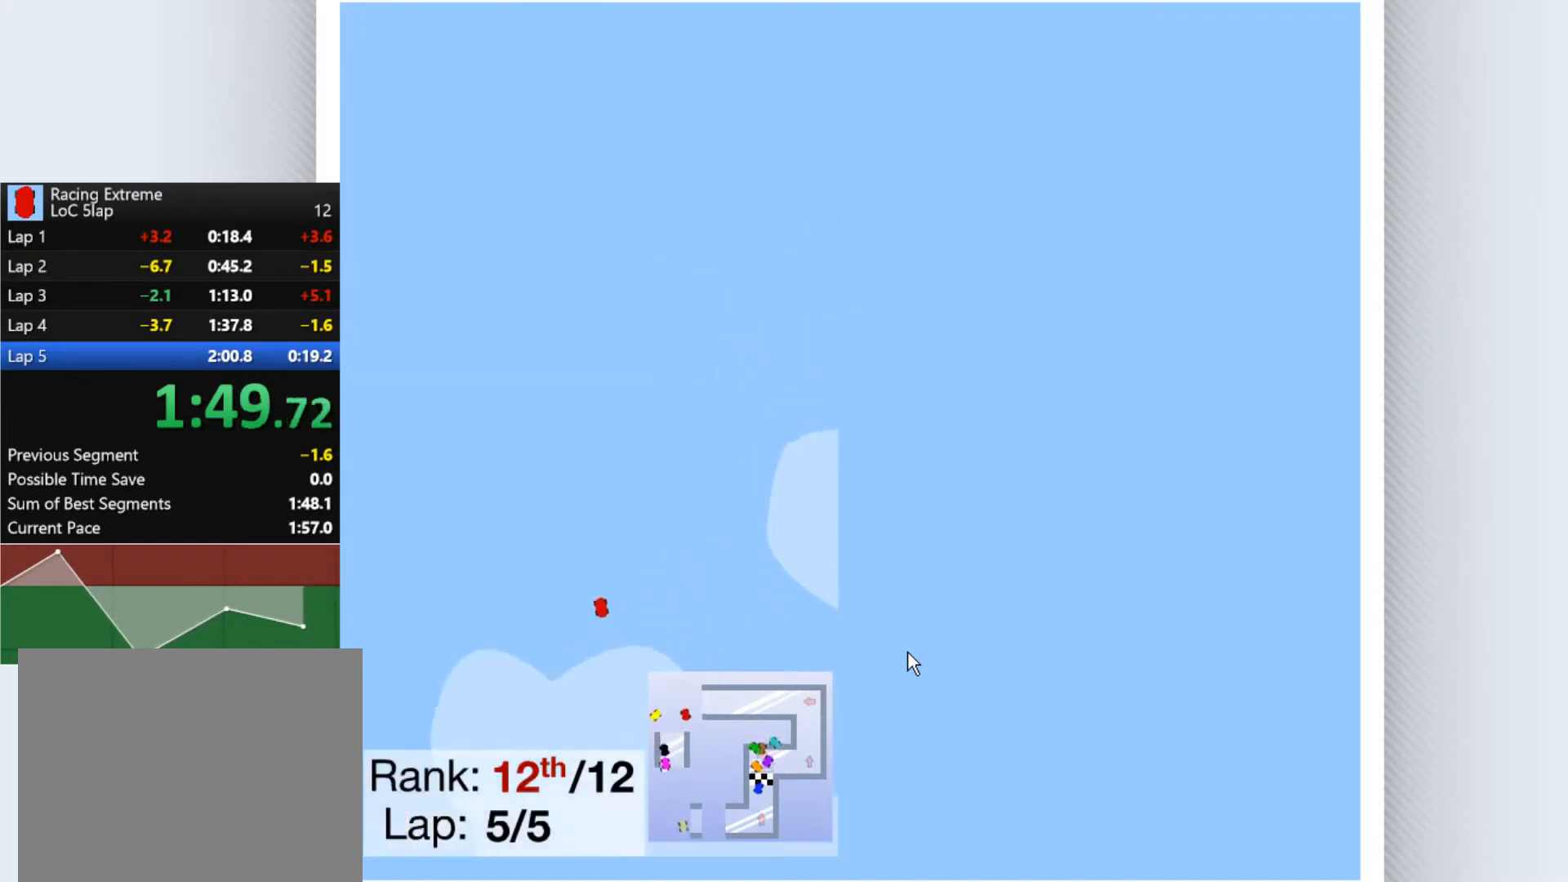
{"keys": ["left", "up"], "events": []}
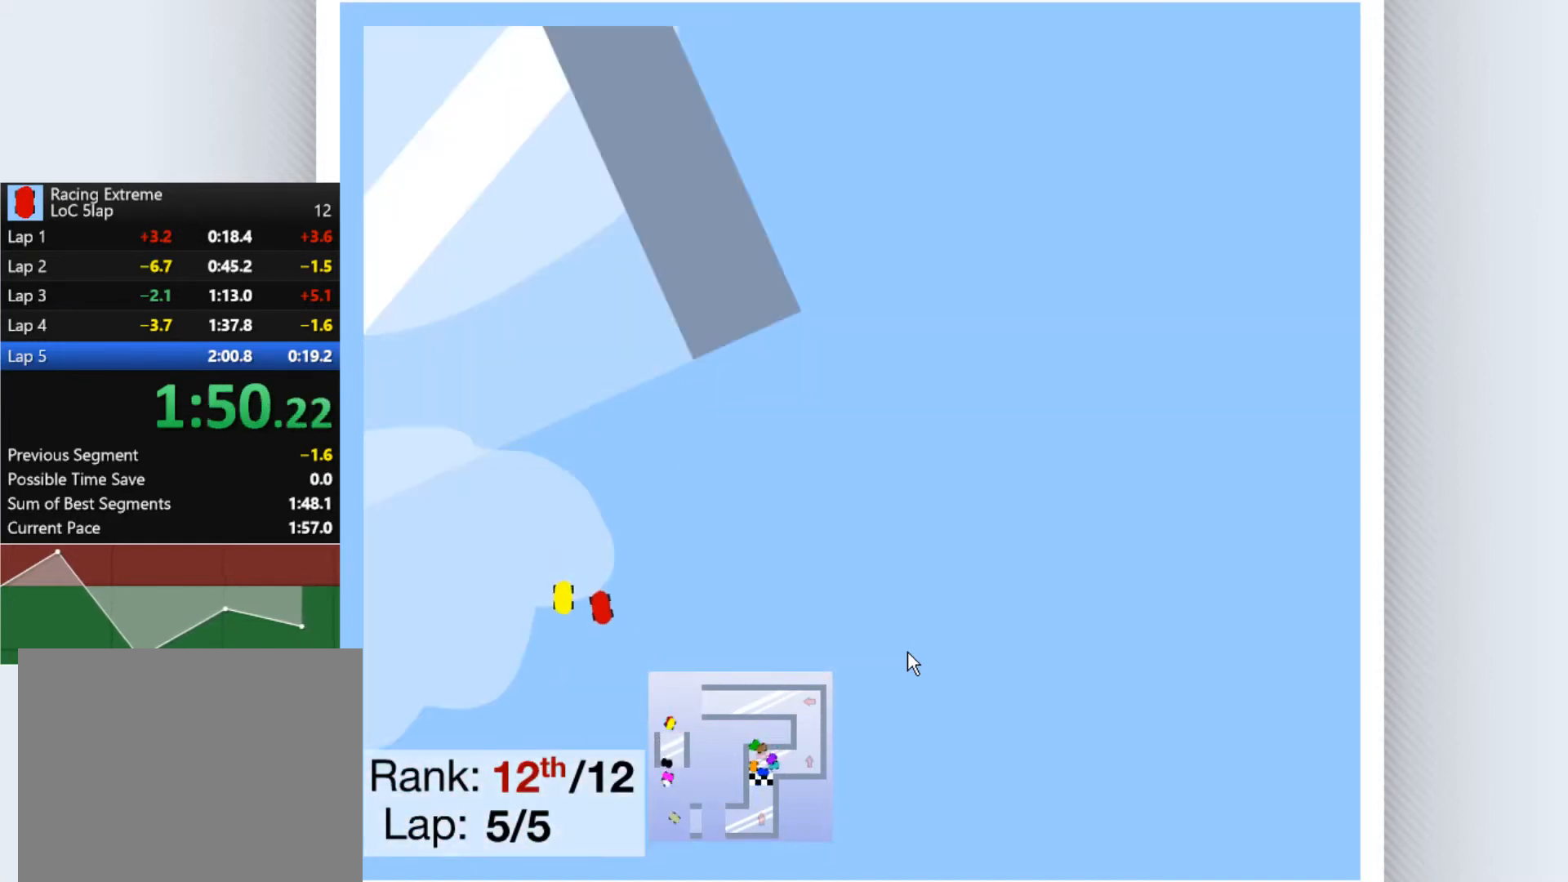
{"keys": ["left", "up"], "events": []}
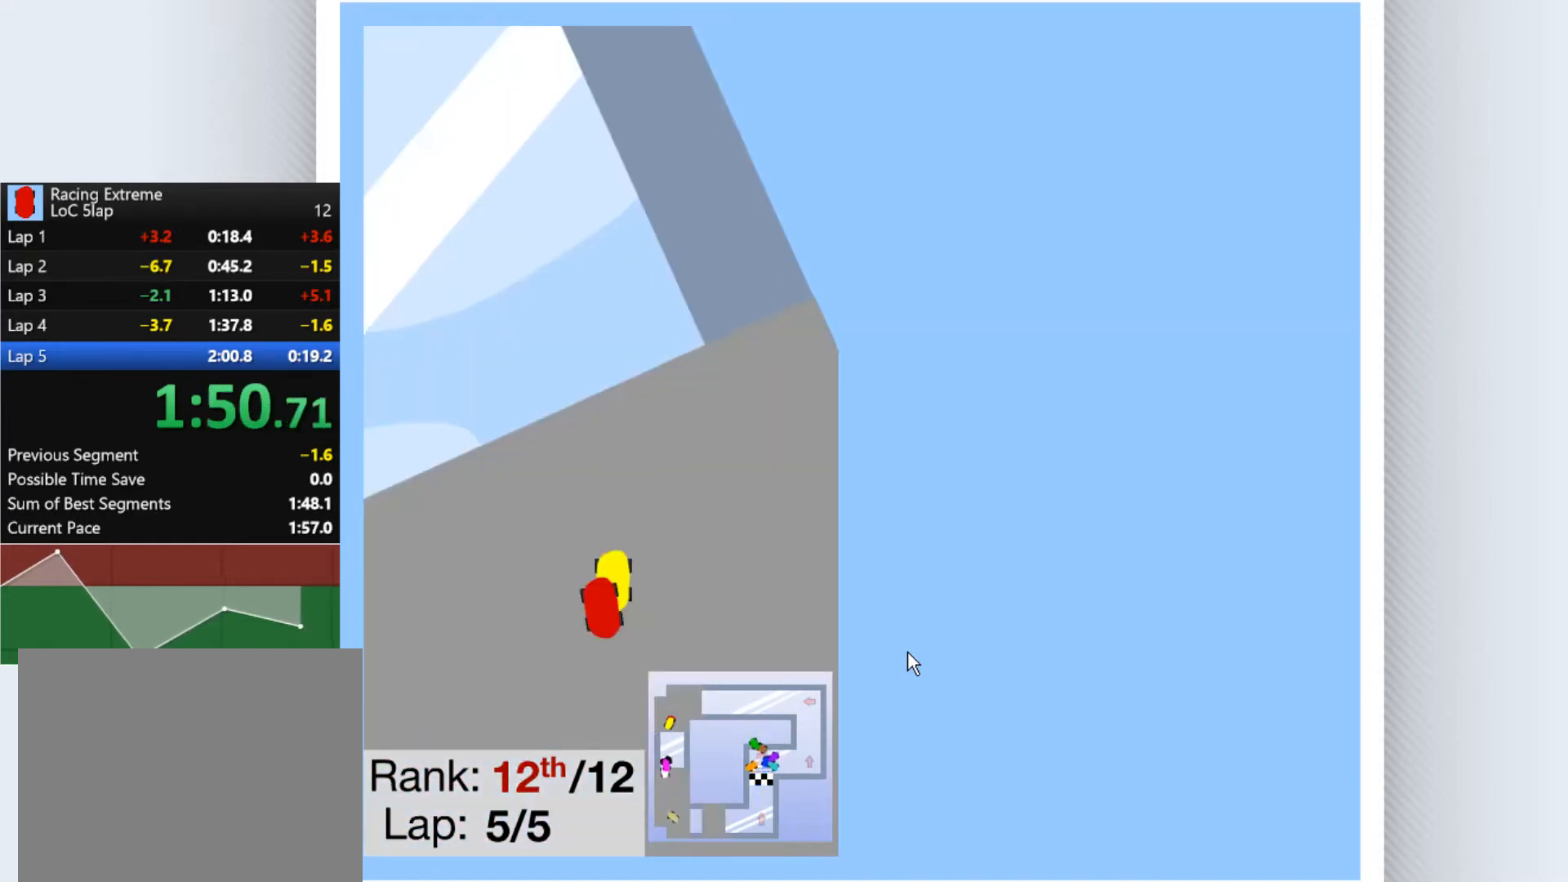
{"keys": ["up"], "events": [[300, "left", "up"]]}
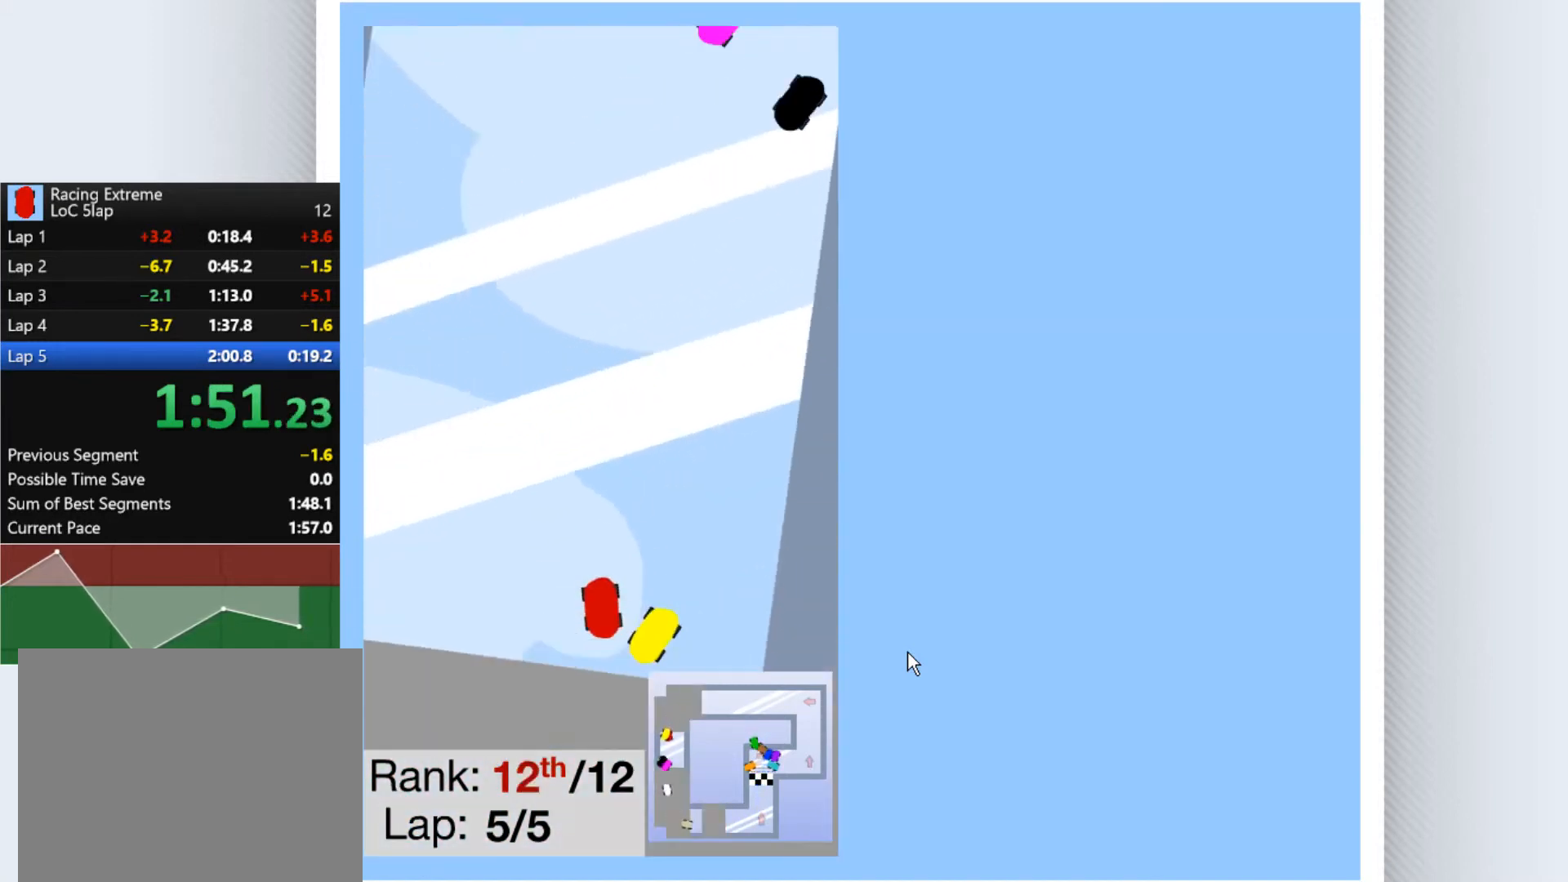
{"keys": ["up"], "events": []}
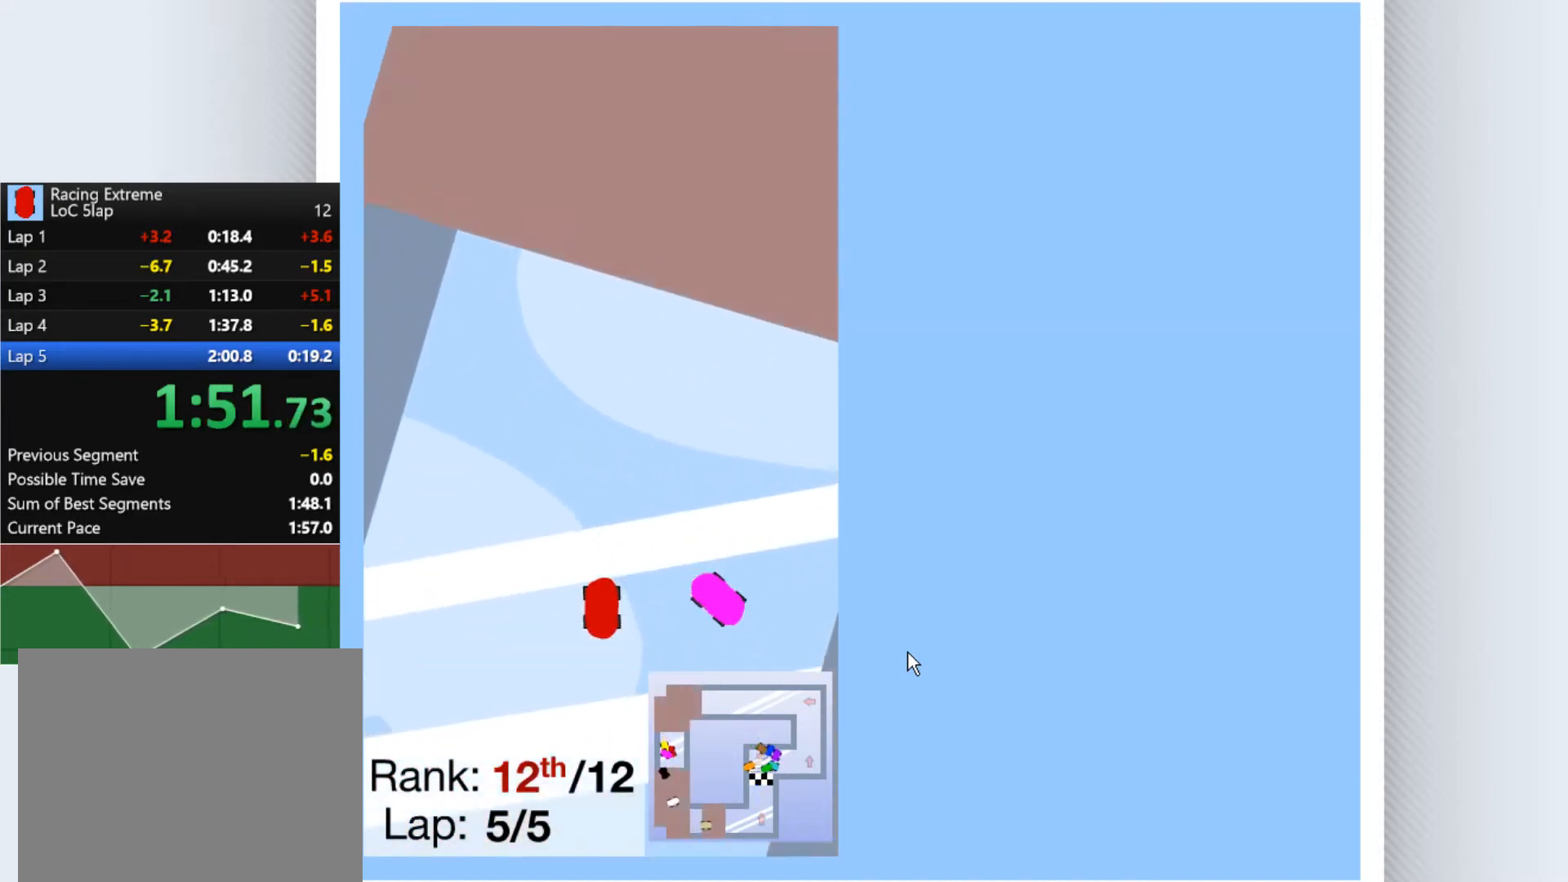
{"keys": ["up"], "events": [[300, "right", "down"], [333, "right", "up"]]}
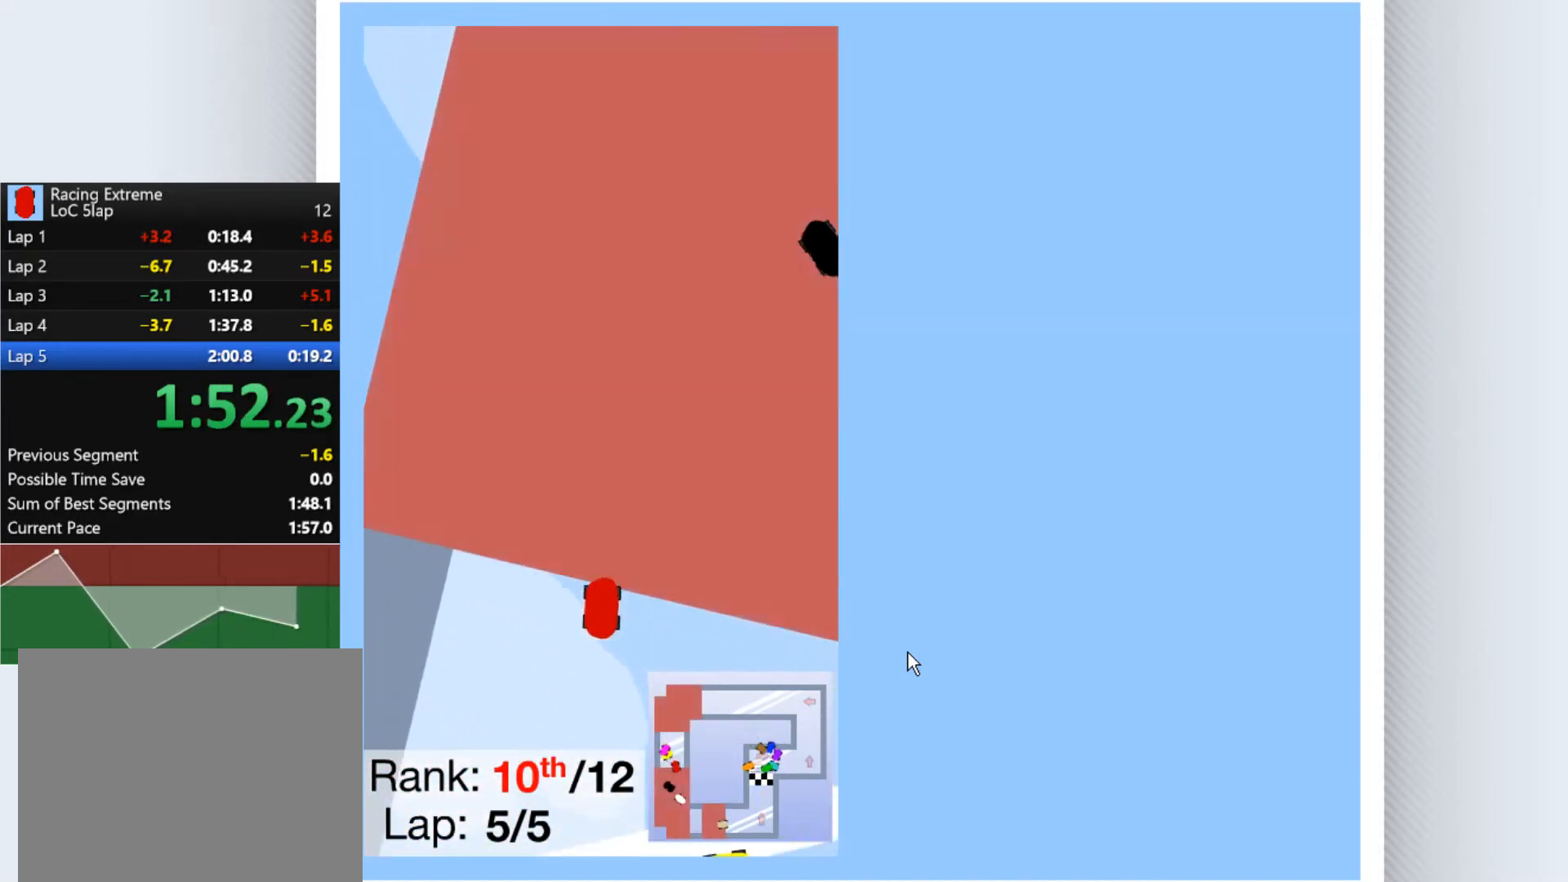
{"keys": ["up"], "events": []}
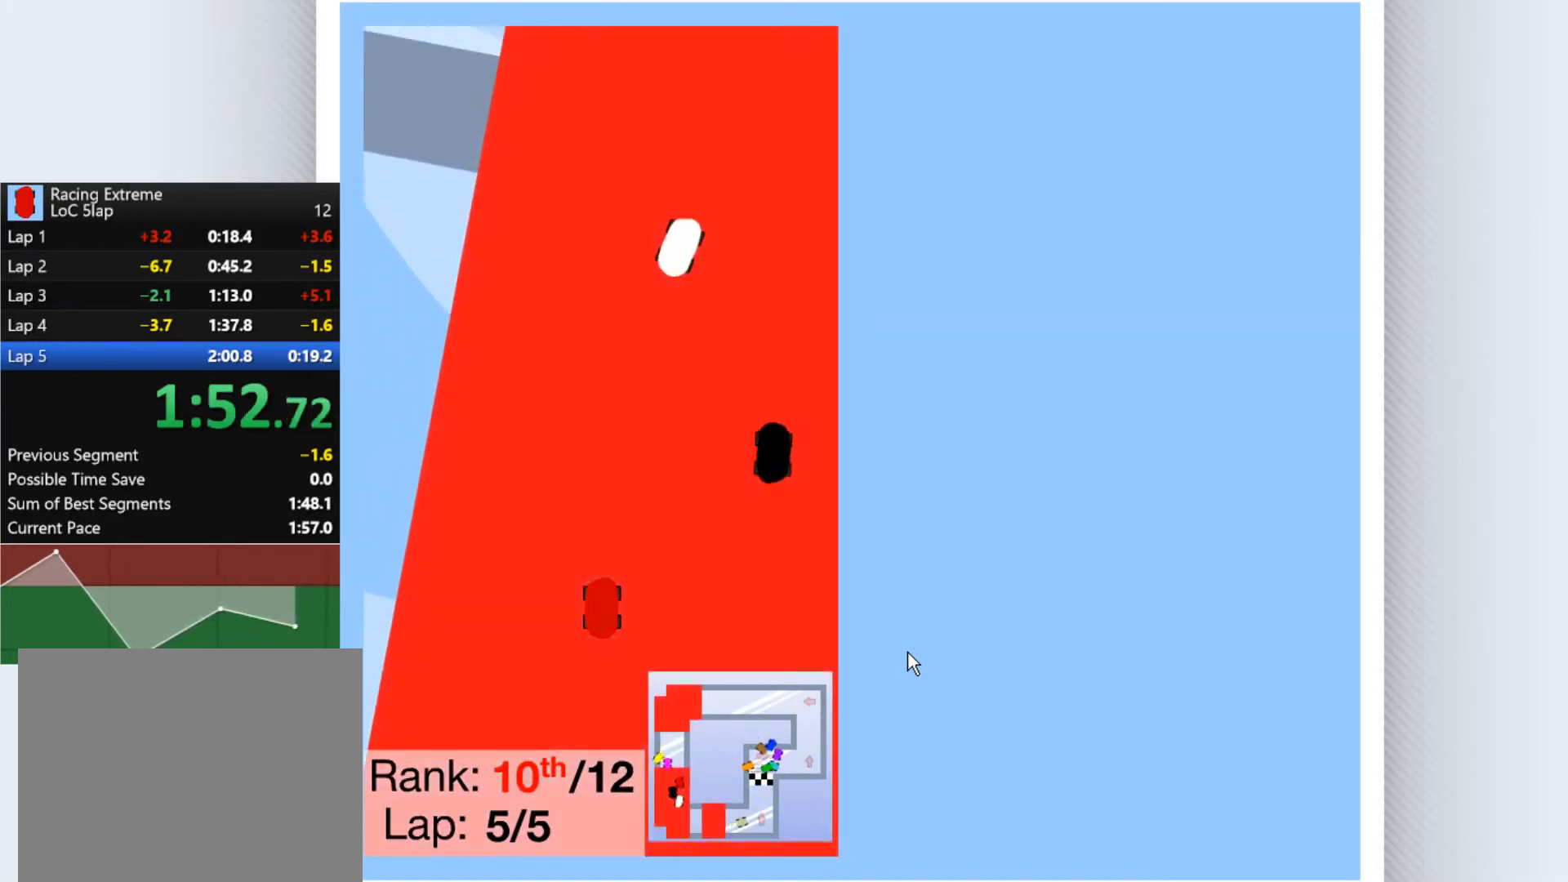
{"keys": ["left", "up"], "events": [[200, "left", "down"], [333, "left", "up"], [500, "left", "down"]]}
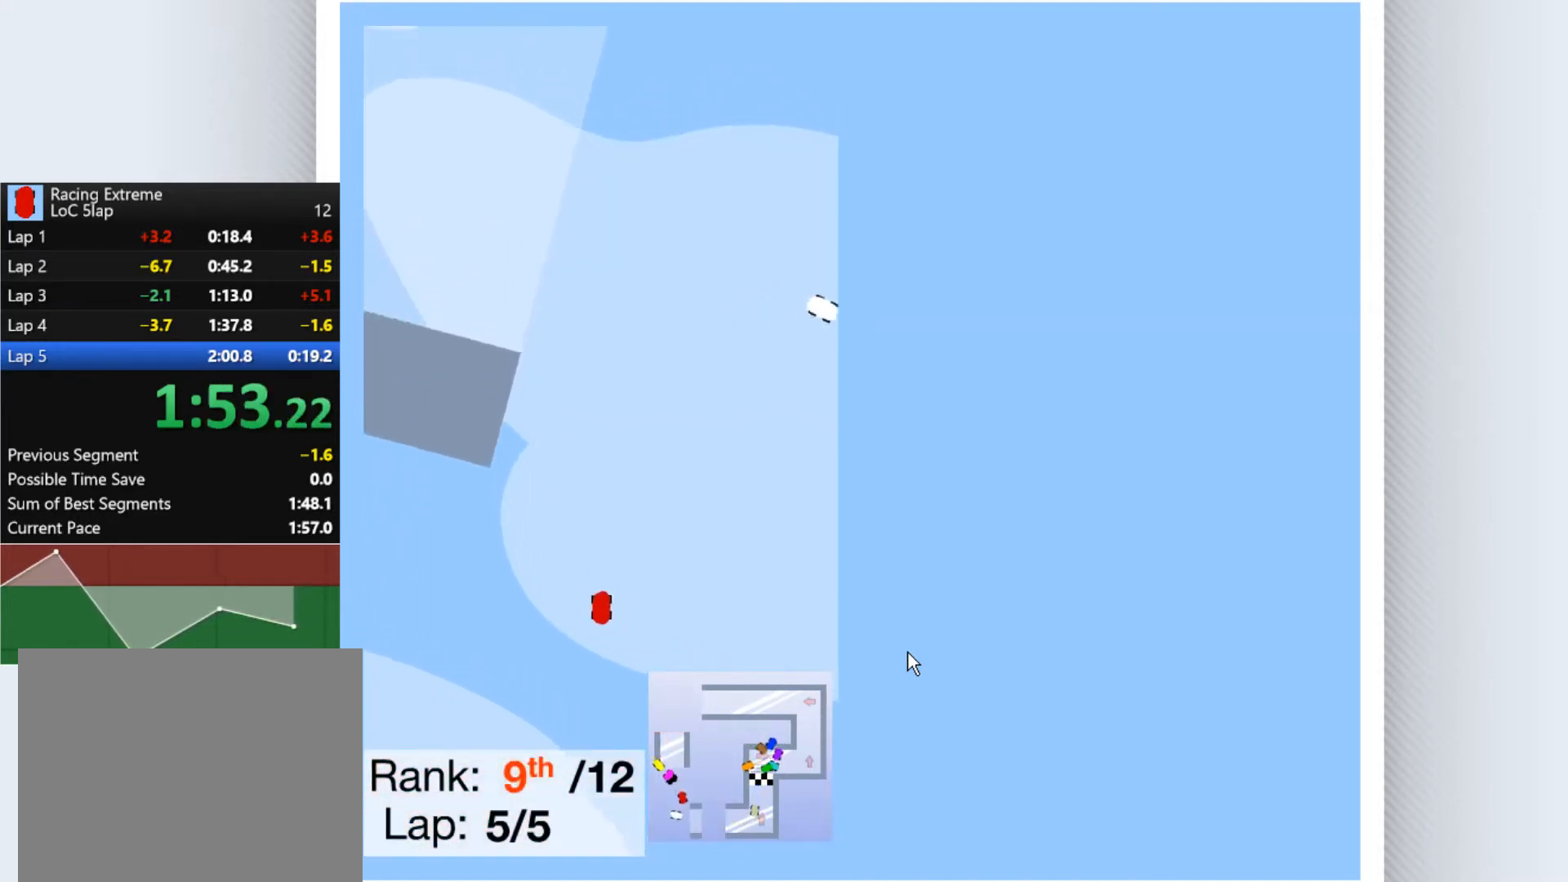
{"keys": ["left", "up"], "events": []}
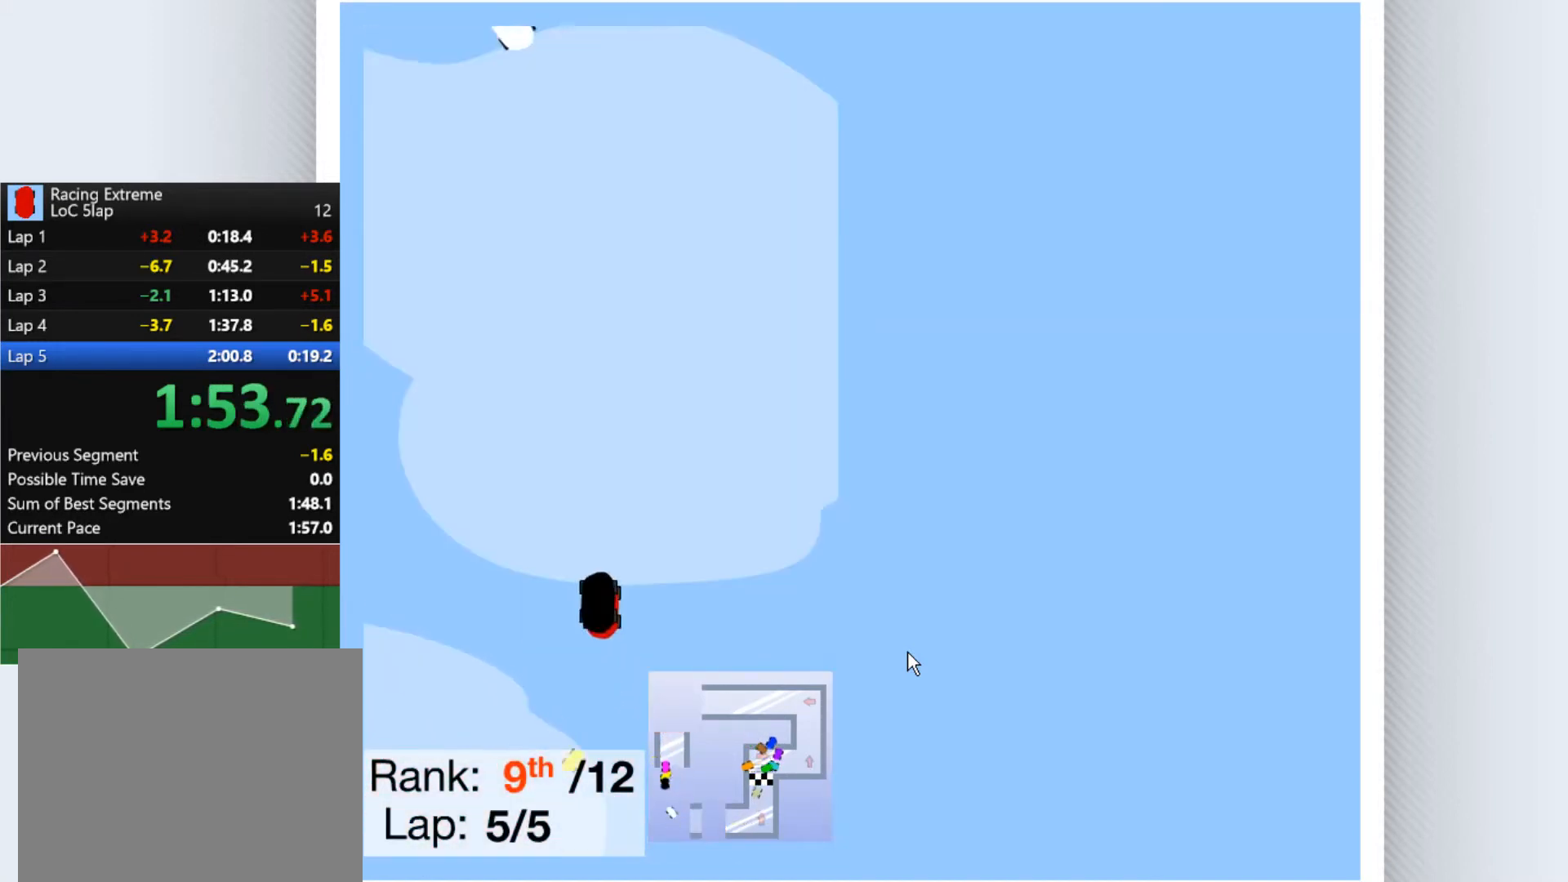
{"keys": ["left", "up"], "events": []}
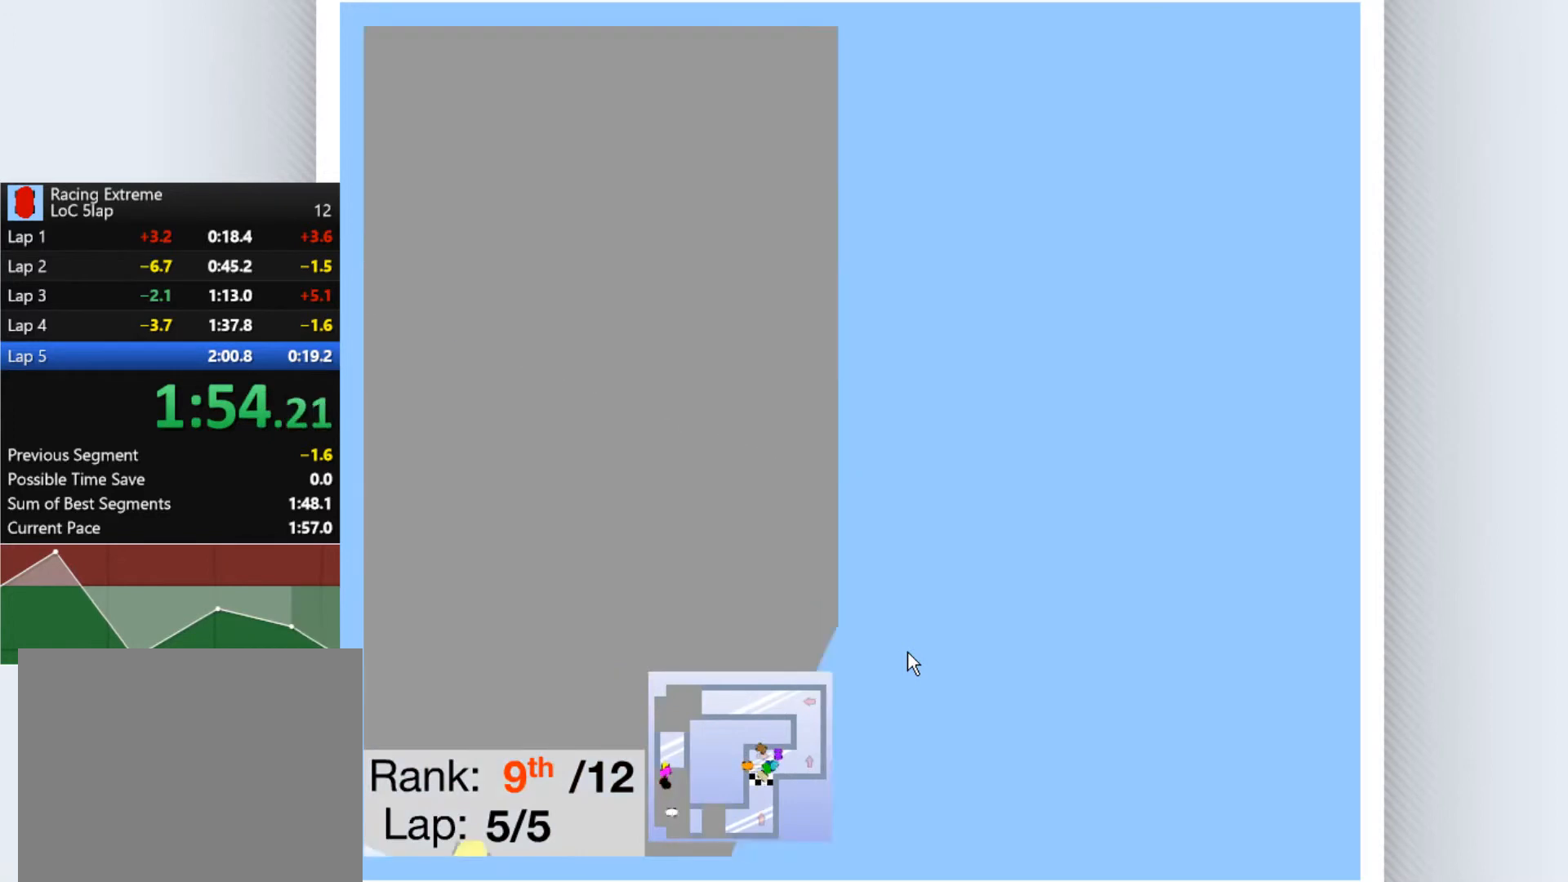
{"keys": ["left", "up"], "events": []}
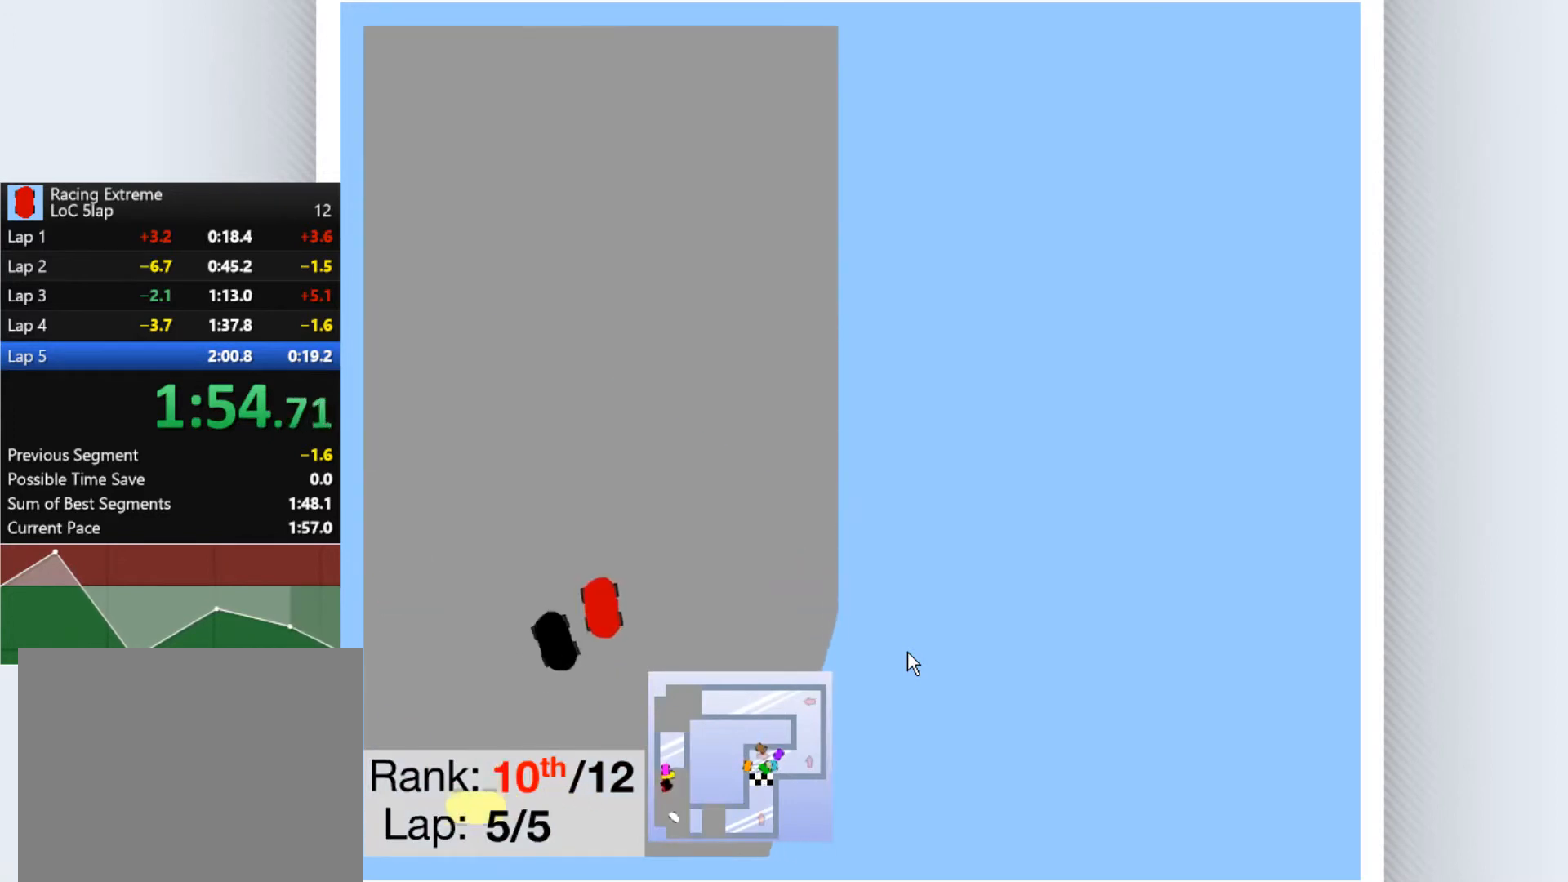
{"keys": ["up"], "events": [[500, "left", "up"]]}
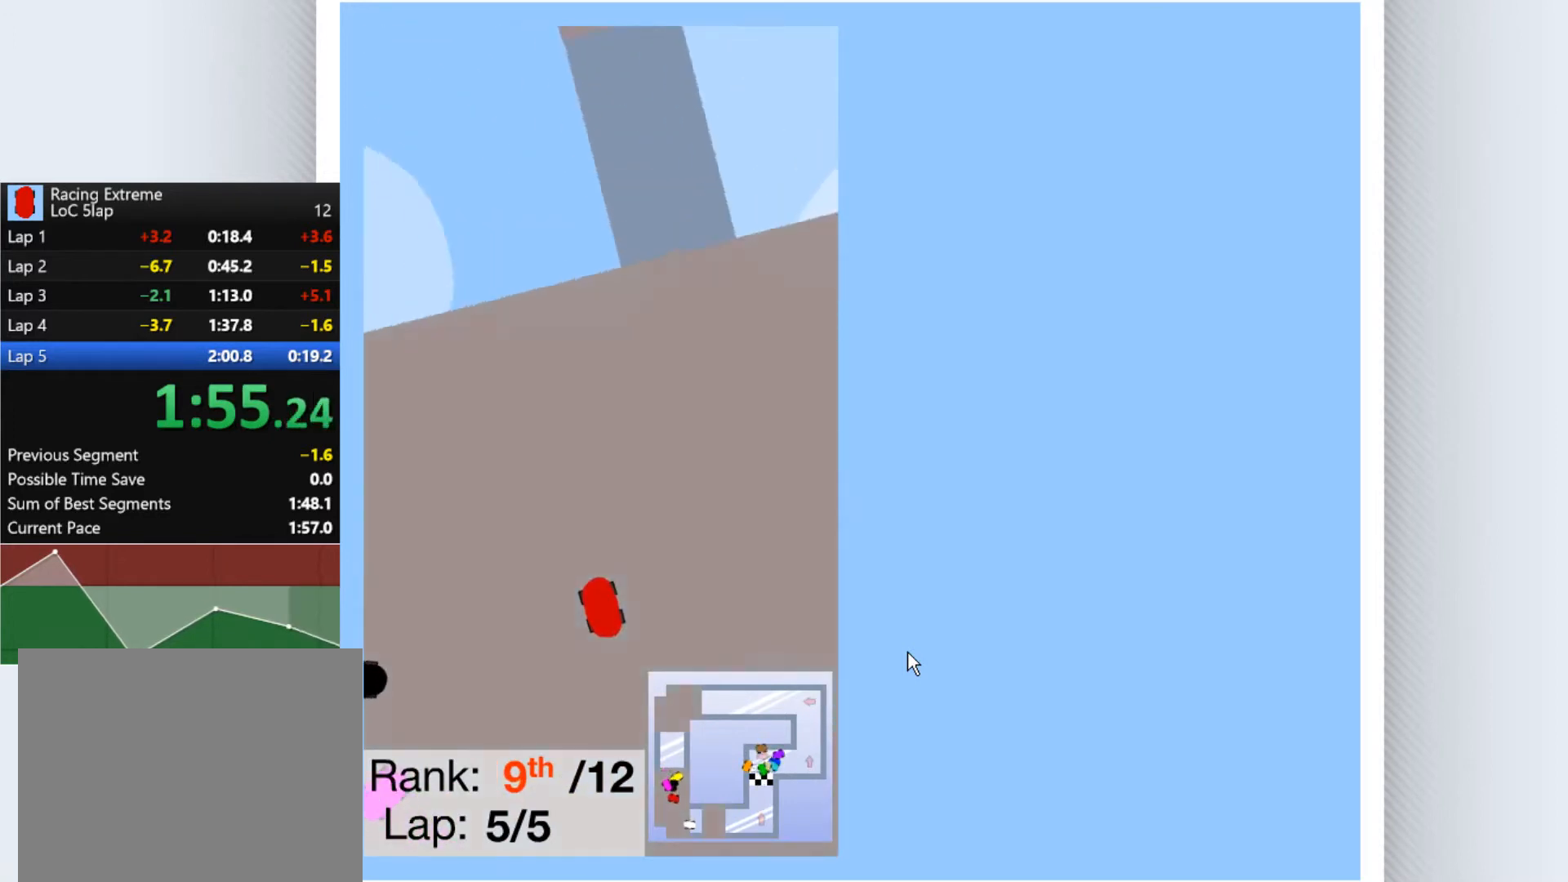
{"keys": ["down", "right", "up"], "events": [[67, "right", "down"], [333, "down", "down"]]}
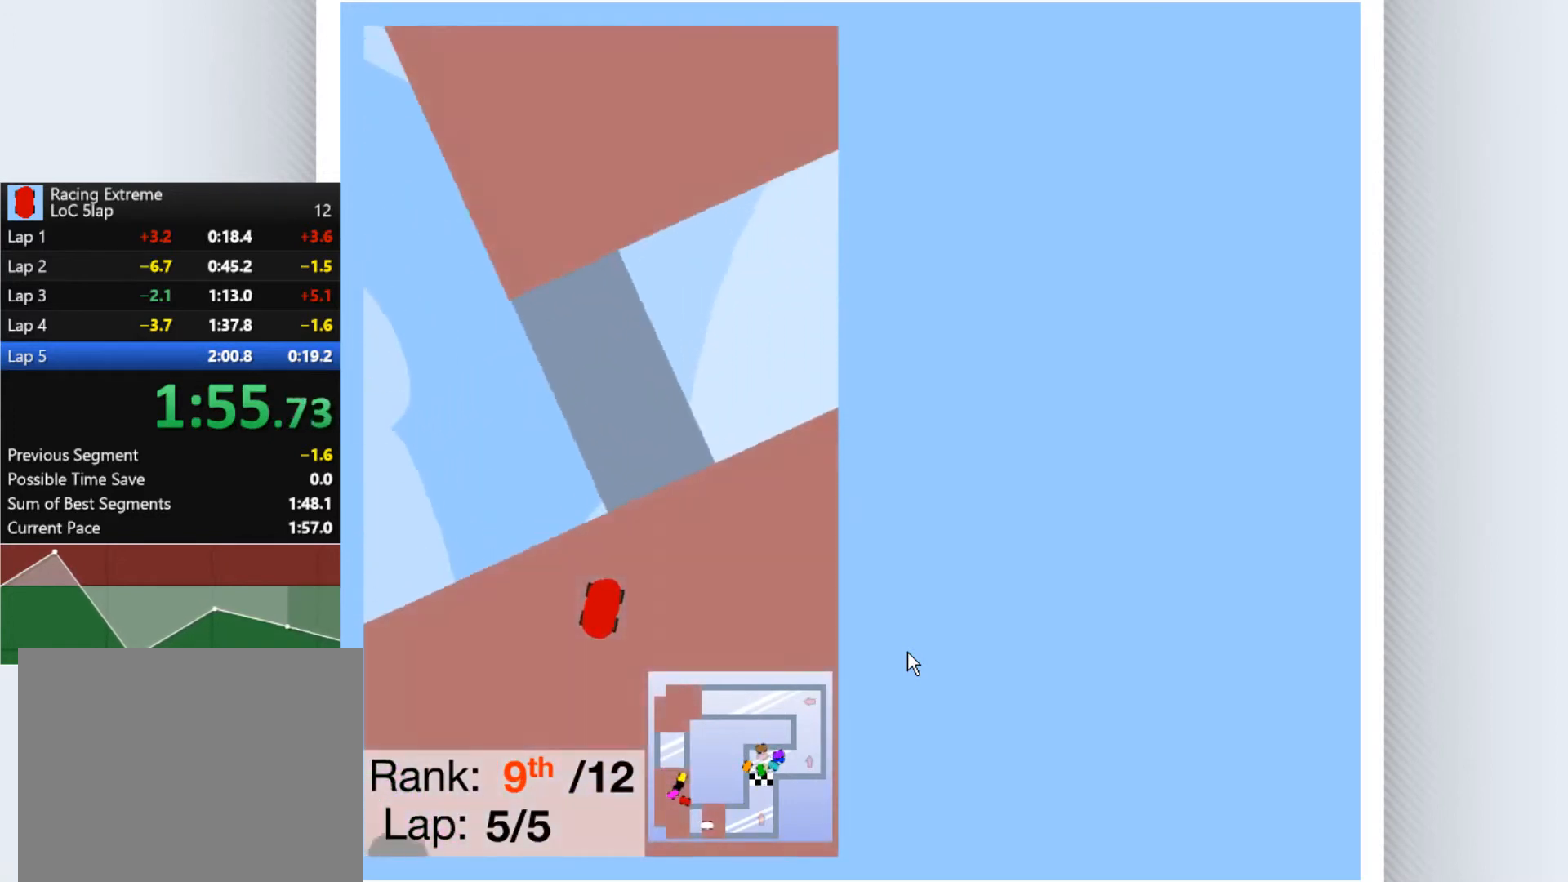
{"keys": ["left", "up"], "events": [[100, "down", "up"], [100, "right", "up"], [400, "left", "down"]]}
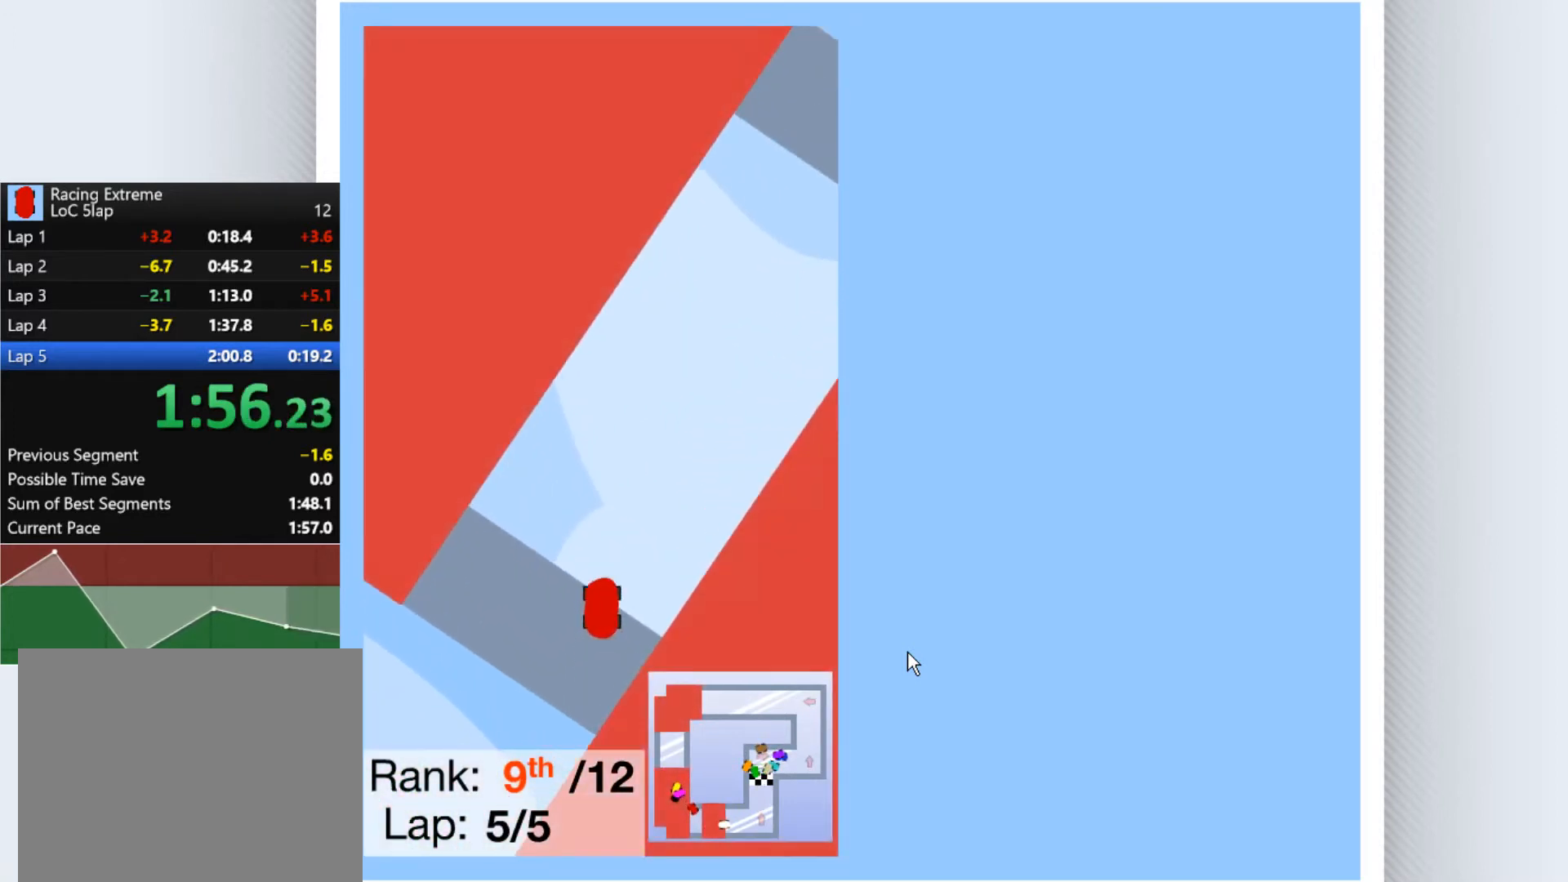
{"keys": ["left", "up"], "events": []}
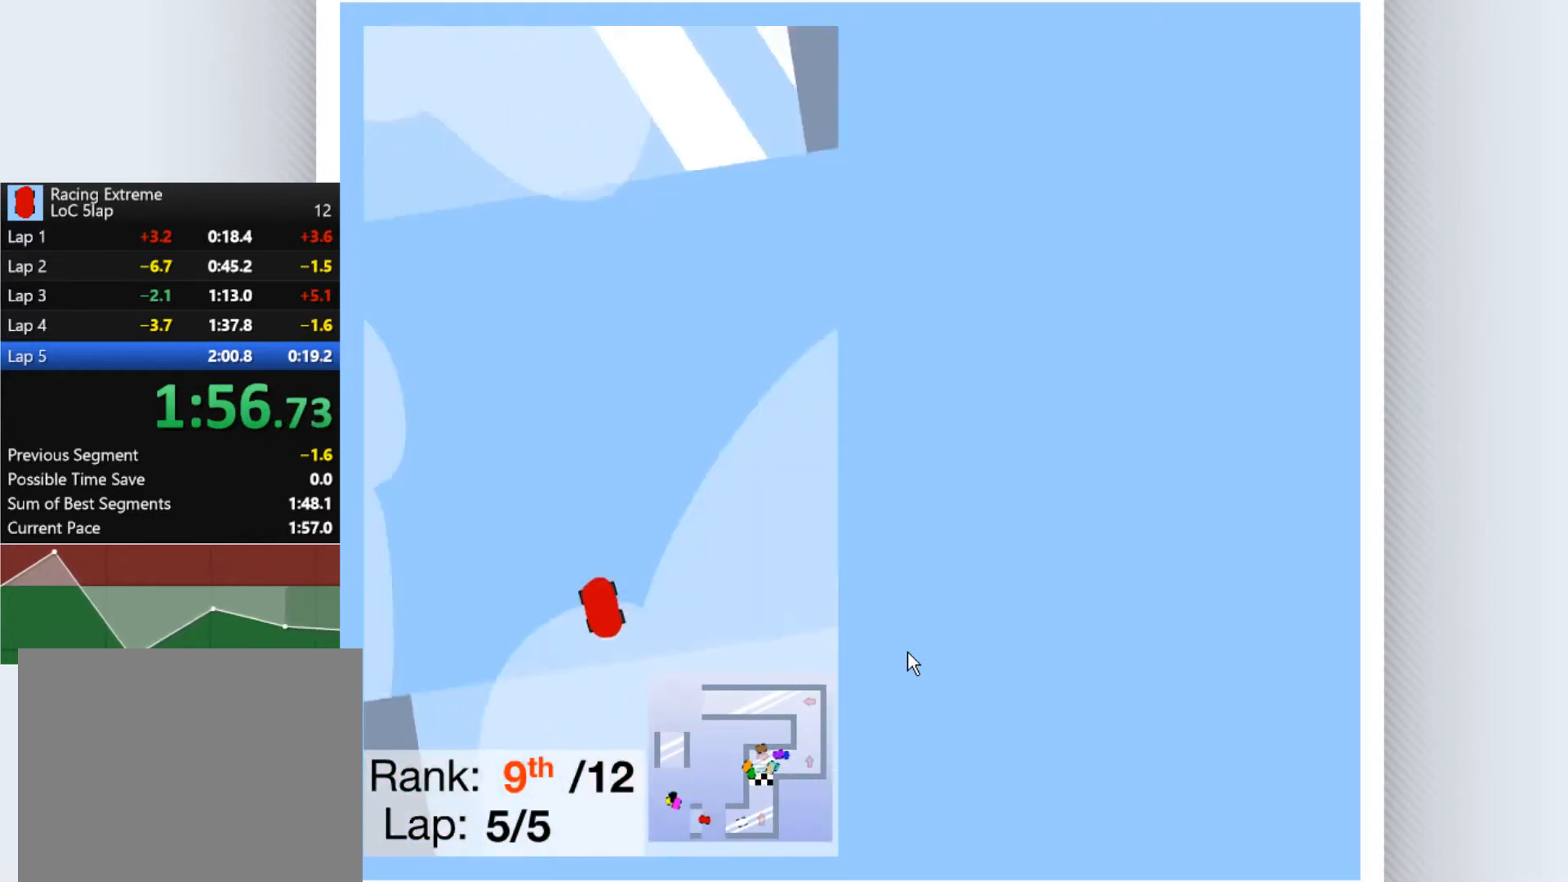
{"keys": ["up"], "events": [[33, "left", "up"], [33, "right", "down"], [100, "right", "up"]]}
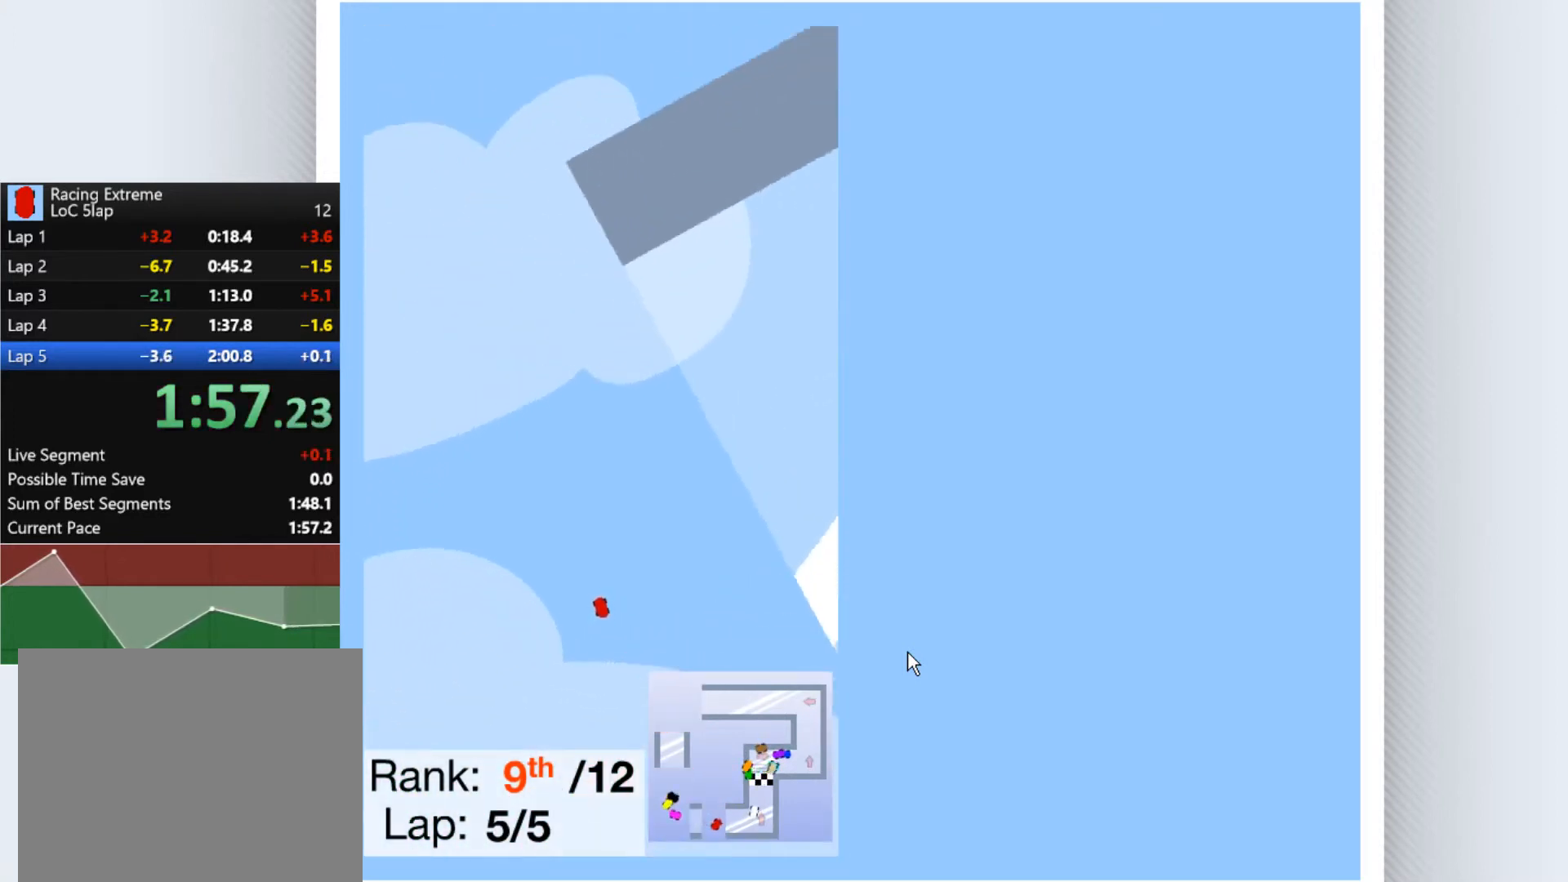
{"keys": ["up"], "events": []}
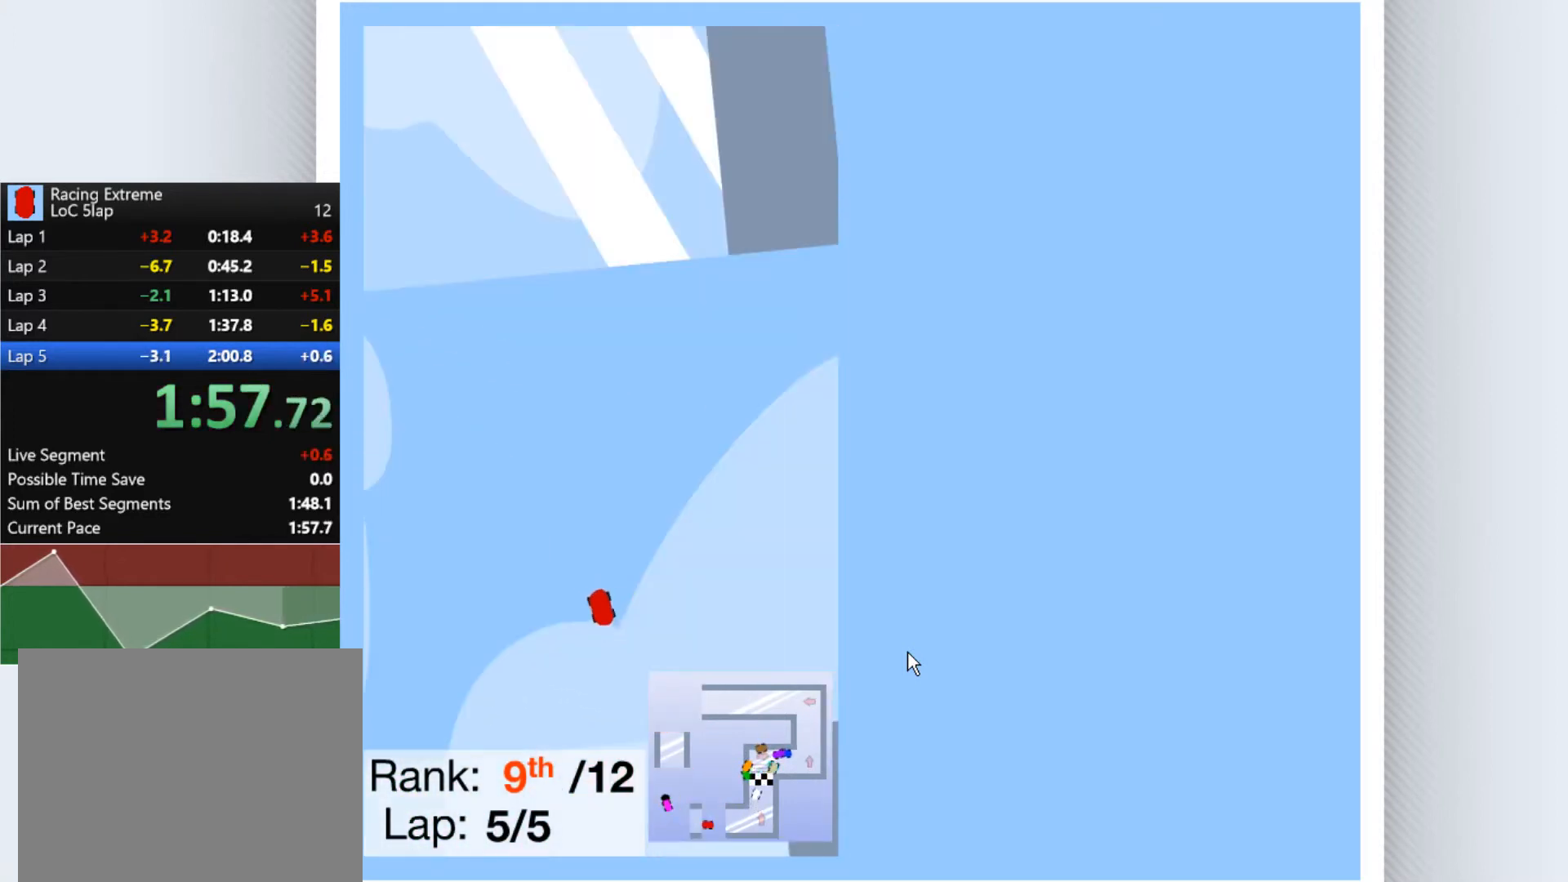
{"keys": ["left", "up"], "events": [[200, "left", "down"]]}
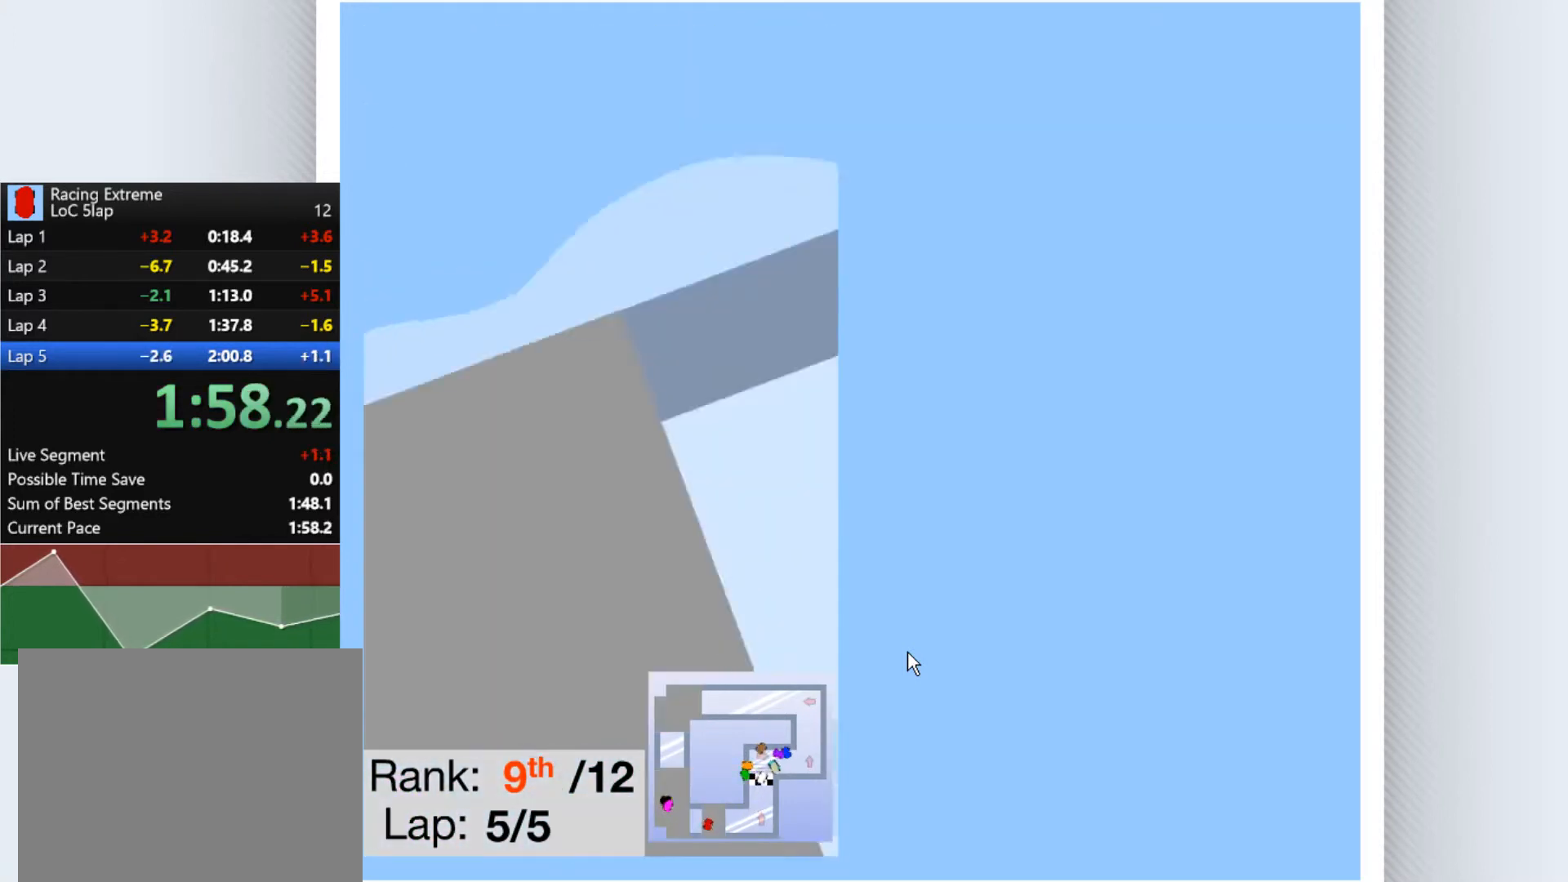
{"keys": ["left", "up"], "events": []}
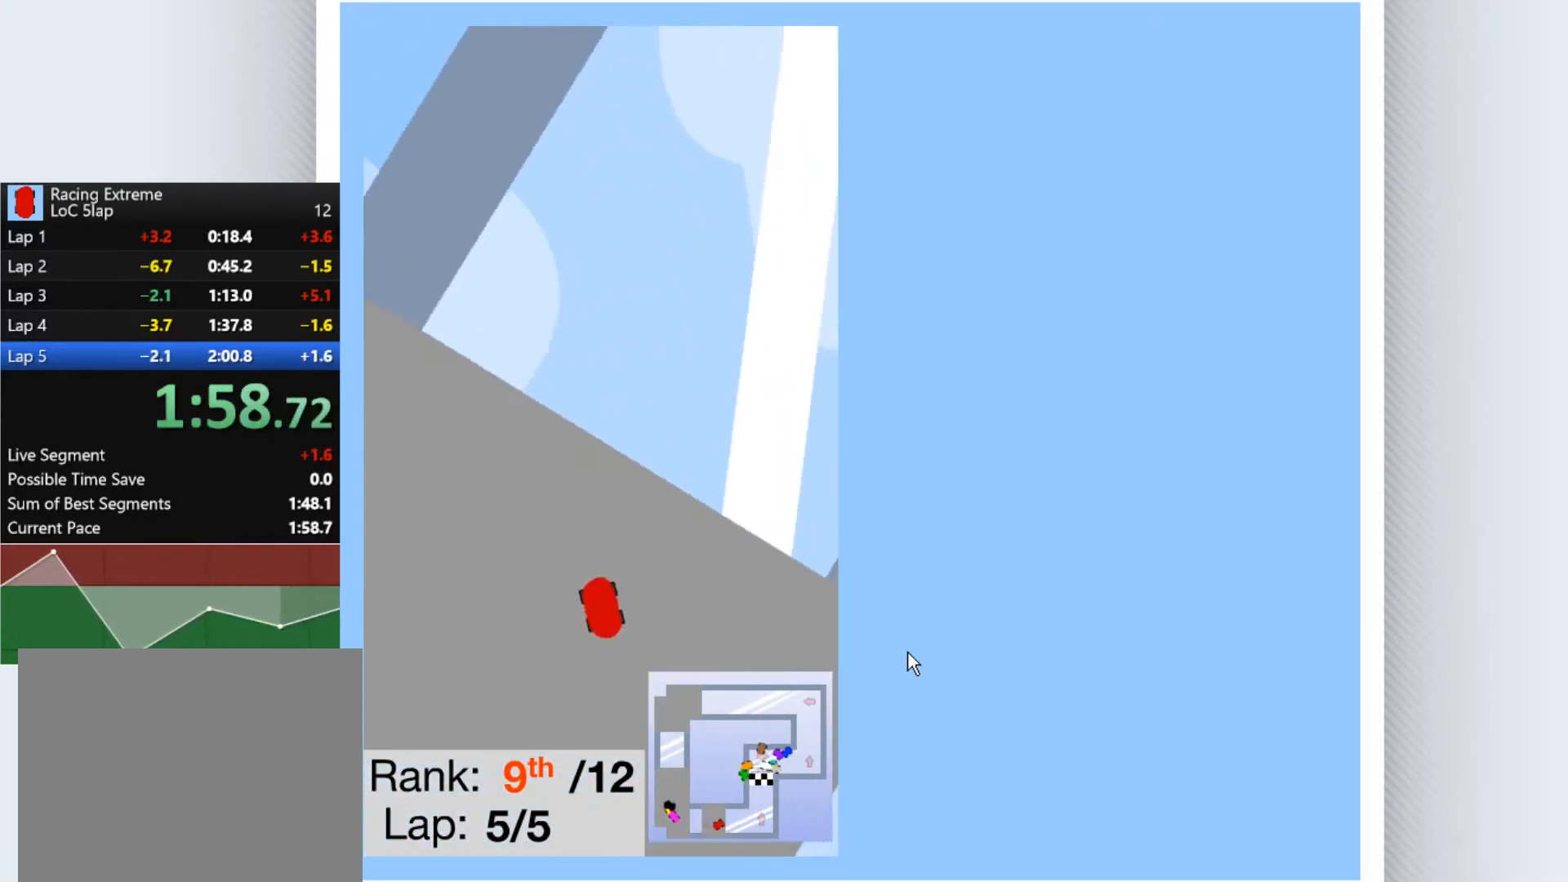
{"keys": ["left", "up"], "events": [[33, "left", "up"], [33, "right", "down"], [400, "right", "up"], [500, "left", "down"]]}
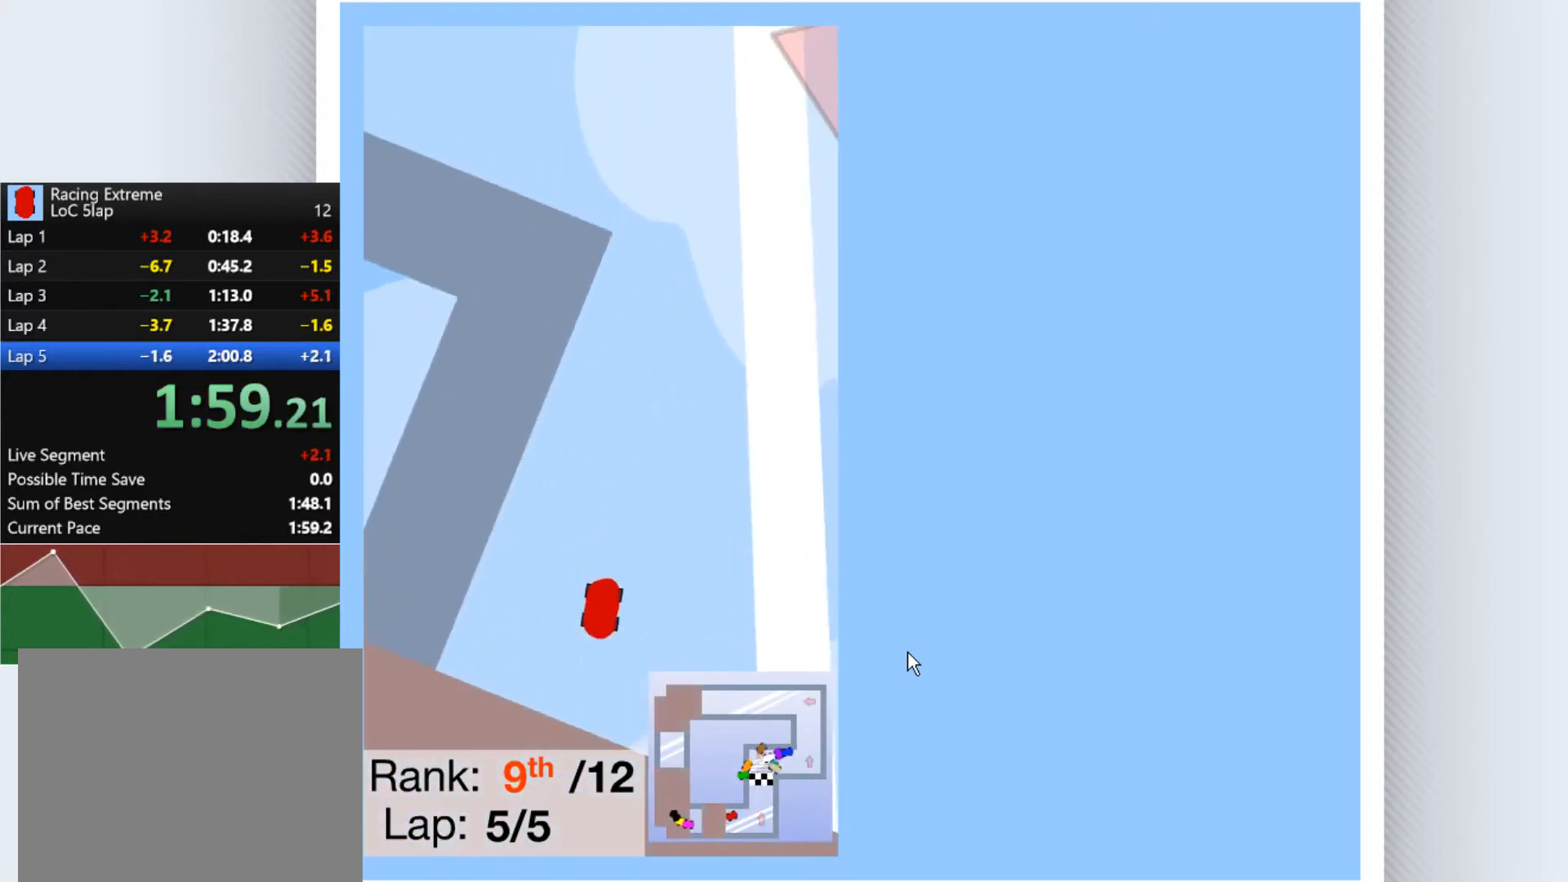
{"keys": ["left", "up"], "events": []}
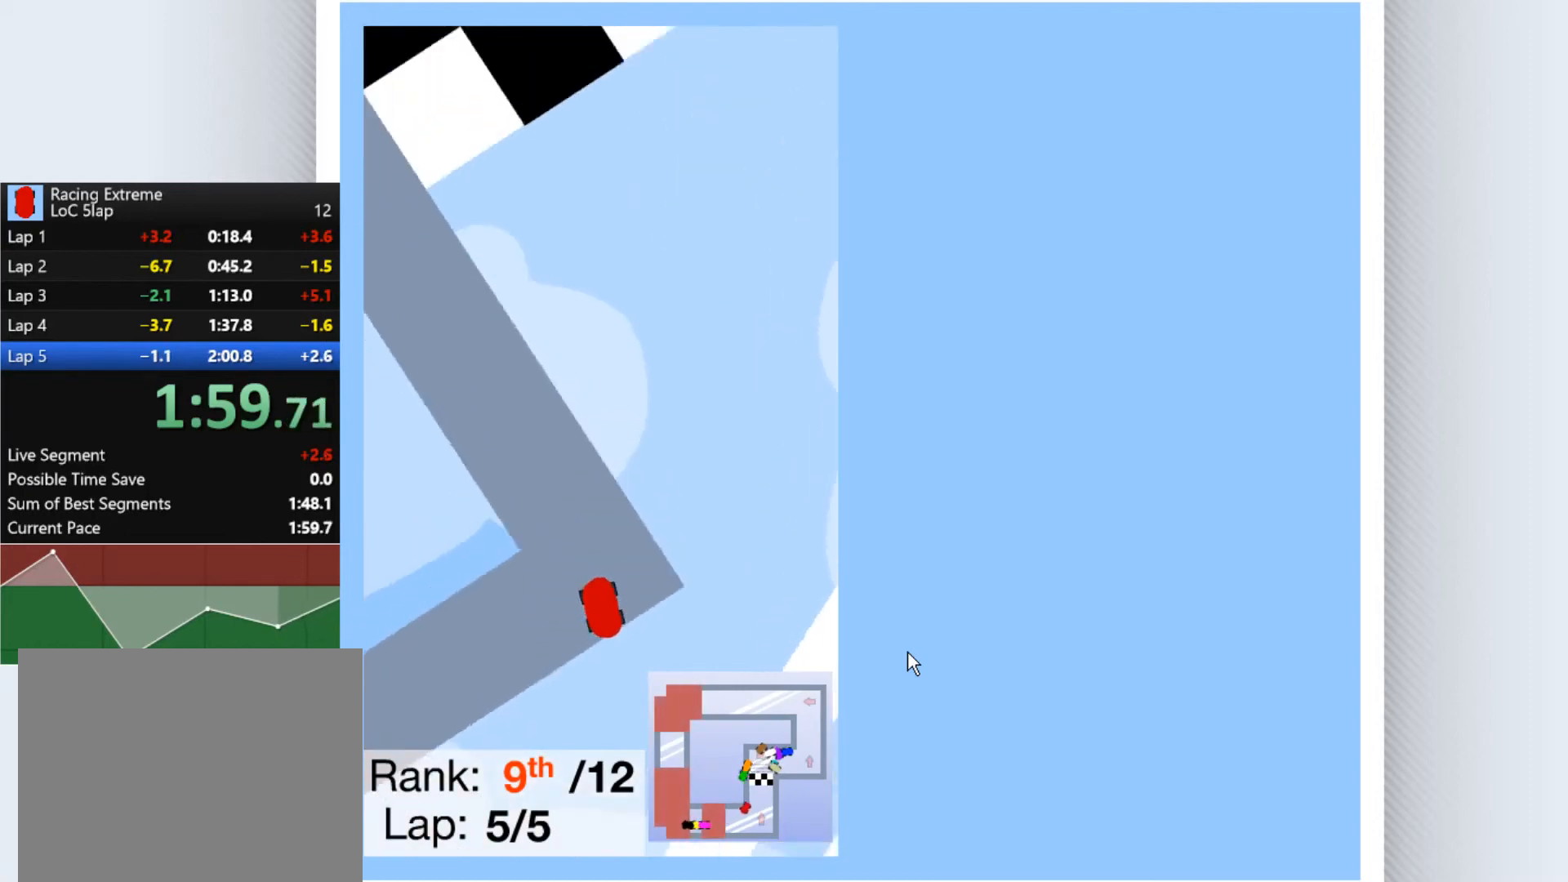
{"keys": ["up"], "events": [[100, "left", "up"], [100, "right", "down"], [133, "right", "up"]]}
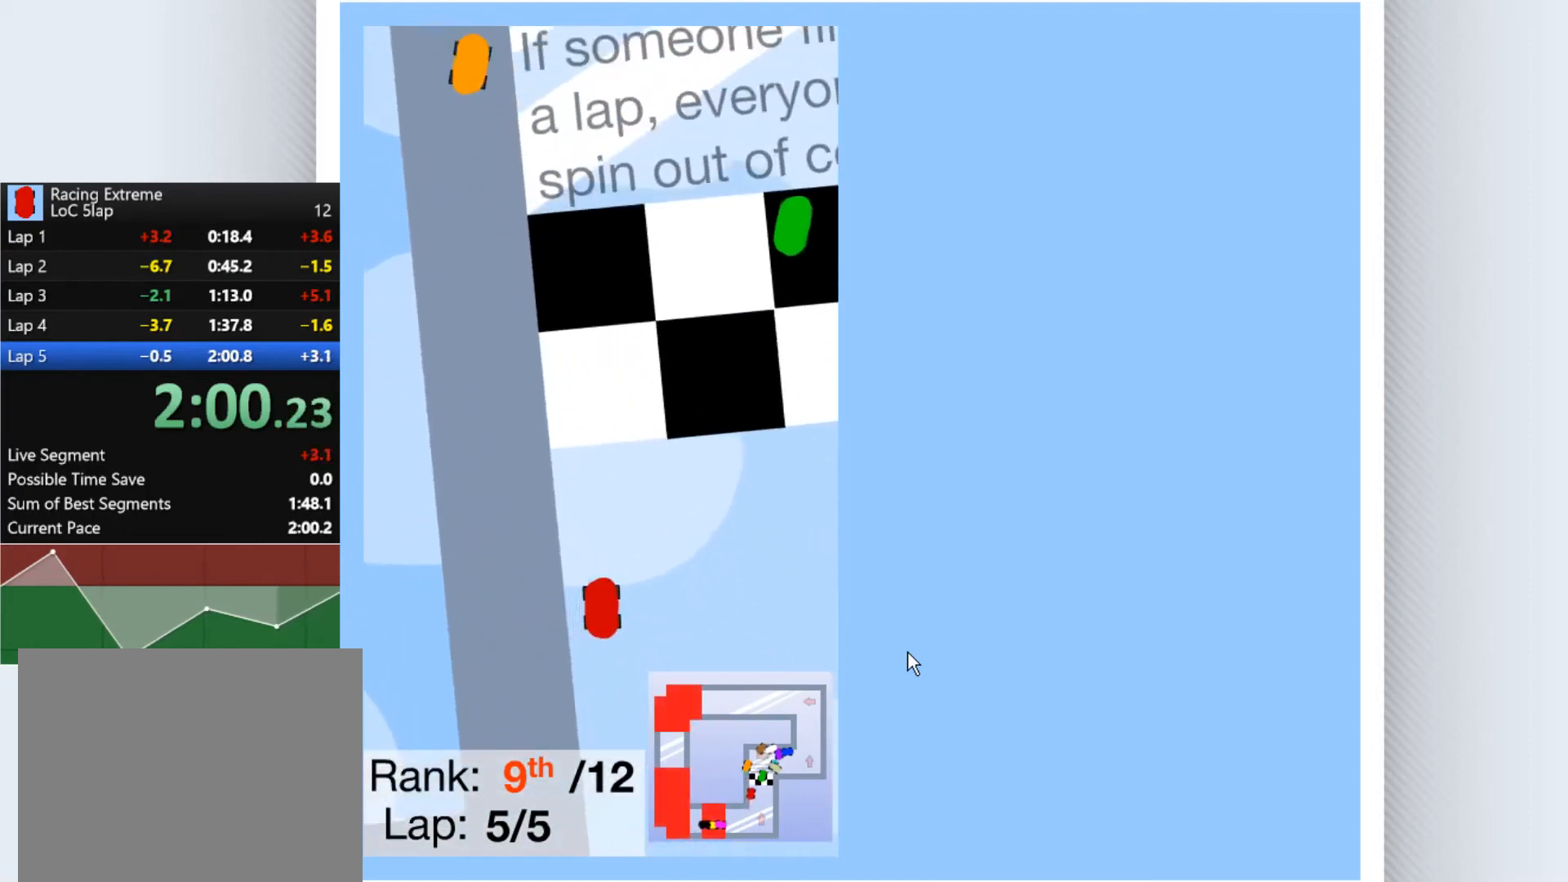
{"keys": ["up"], "events": []}
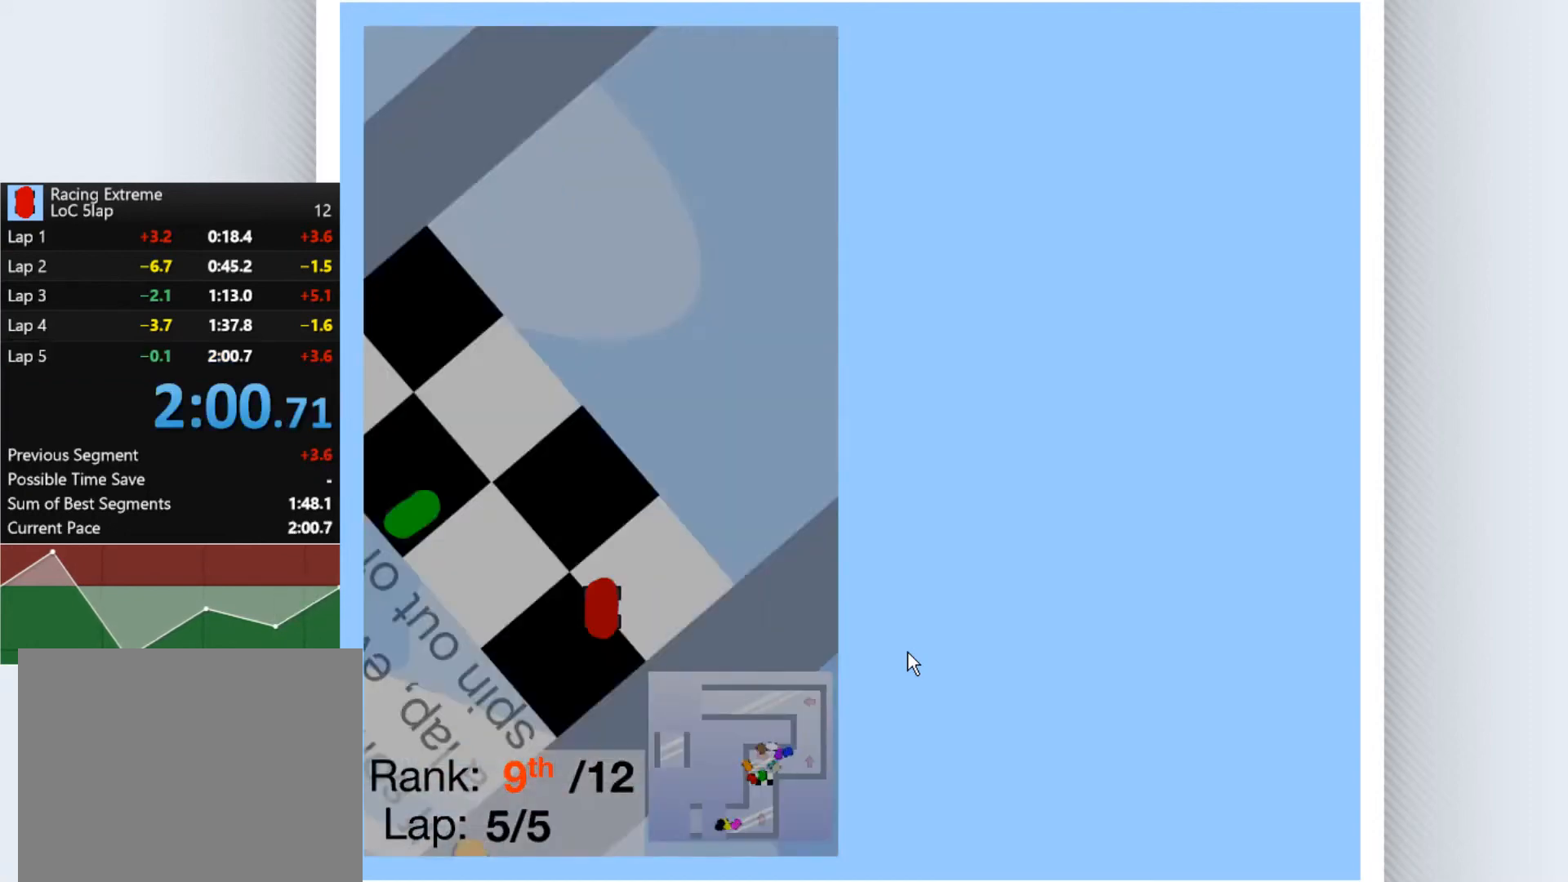
{"keys": [], "events": [[267, "up", "up"]]}